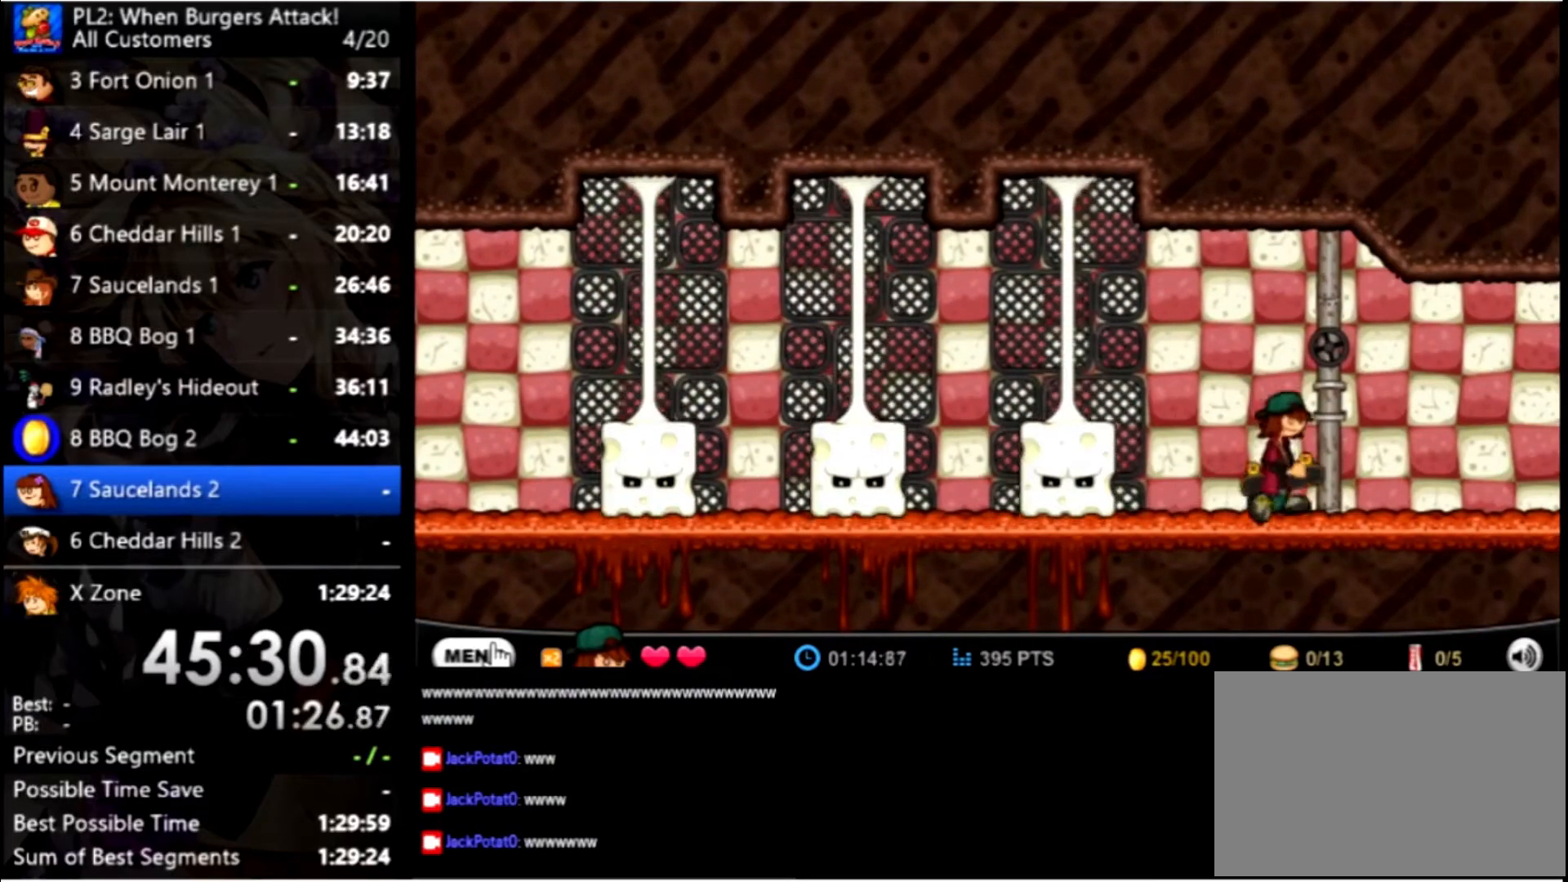
Gameplay with keyboard and mouse; each line is a JSON object with the keys and mouse buttons held at the frame after it. "events" lists presses ("down") and releases ("up") of "down", "left", "right", "space", "up", "mouse_left" and "mouse_right" between this image and that frame as [ms after this image, input, new state], when the widget could be followed in between. "mouse_left", "mouse_right" = the "left", "right" buttons of the "mouse" list. No other keys are recorded. Mouse movement is not recorded.
{"keys": ["right"], "mouse": [], "events": []}
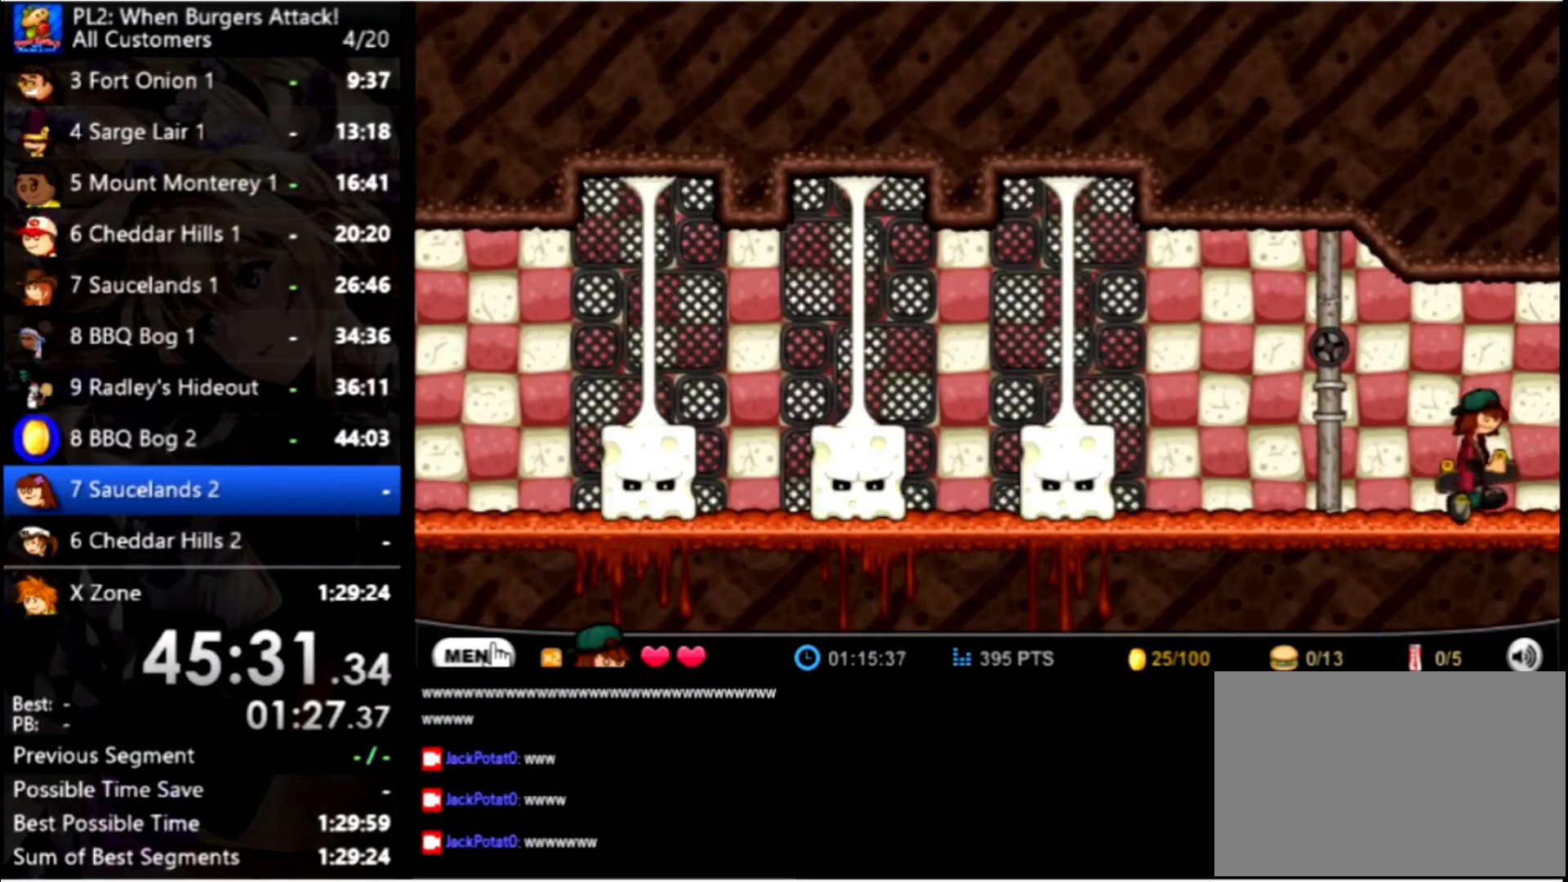
{"keys": ["right"], "mouse": [], "events": []}
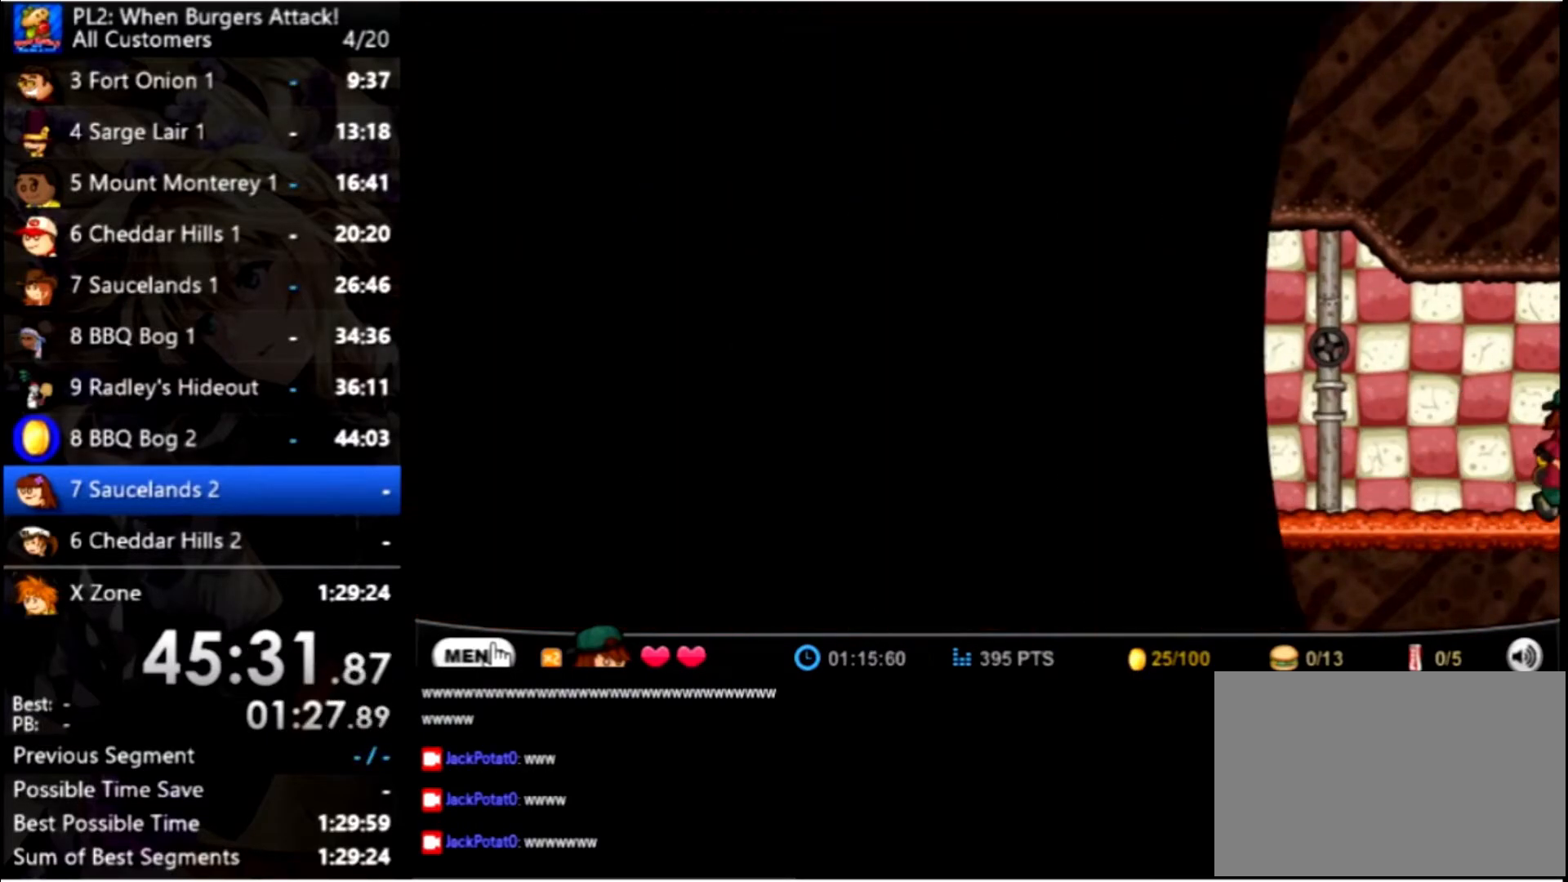
{"keys": ["right"], "mouse": [], "events": []}
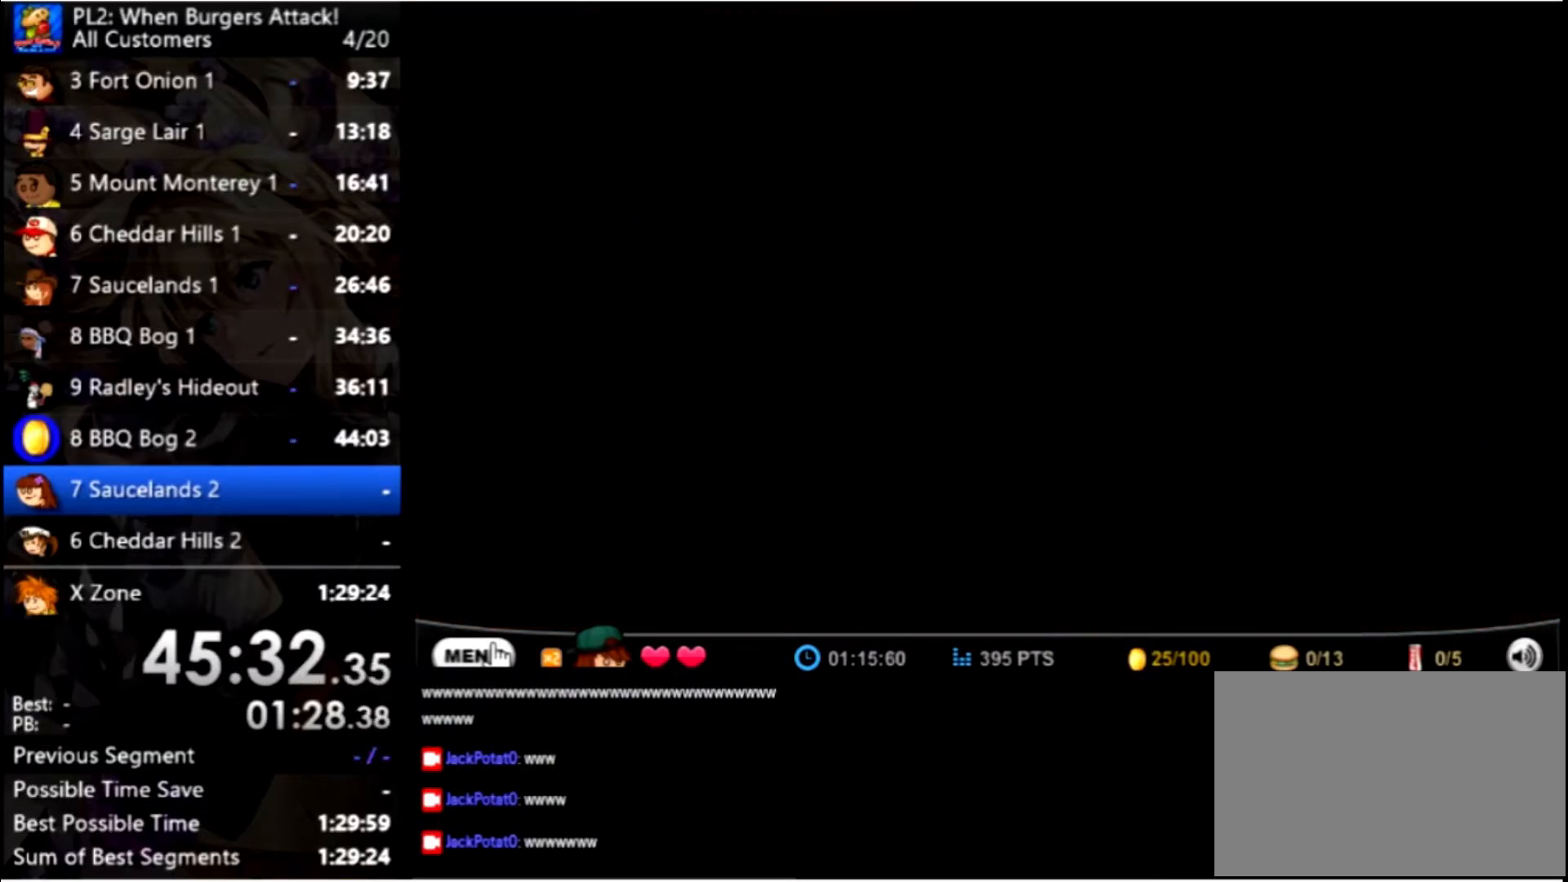
{"keys": ["right"], "mouse": [], "events": []}
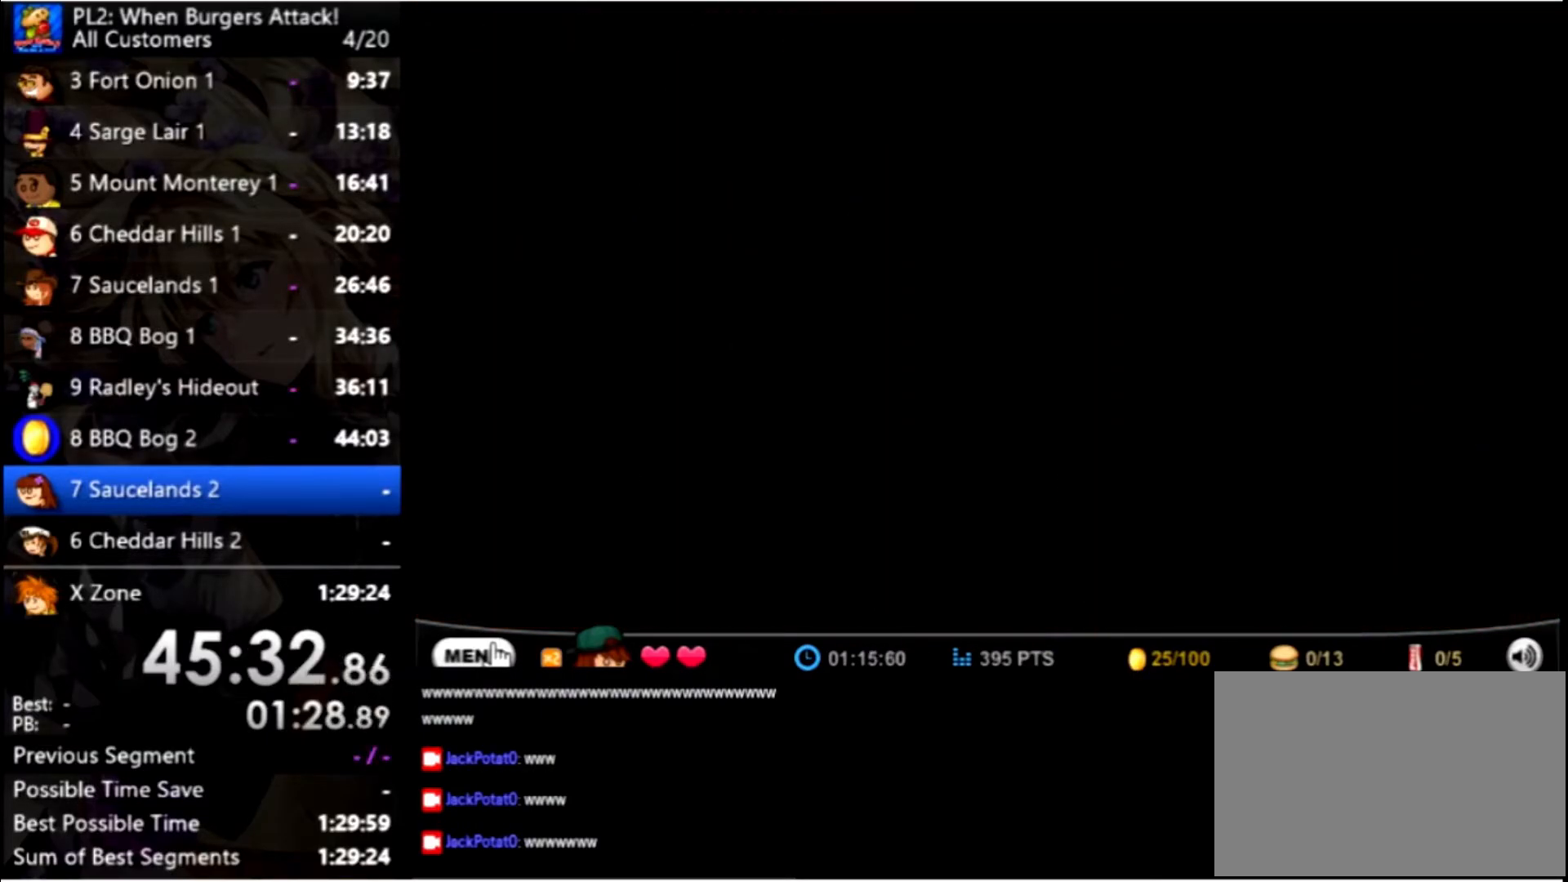
{"keys": ["right"], "mouse": [], "events": []}
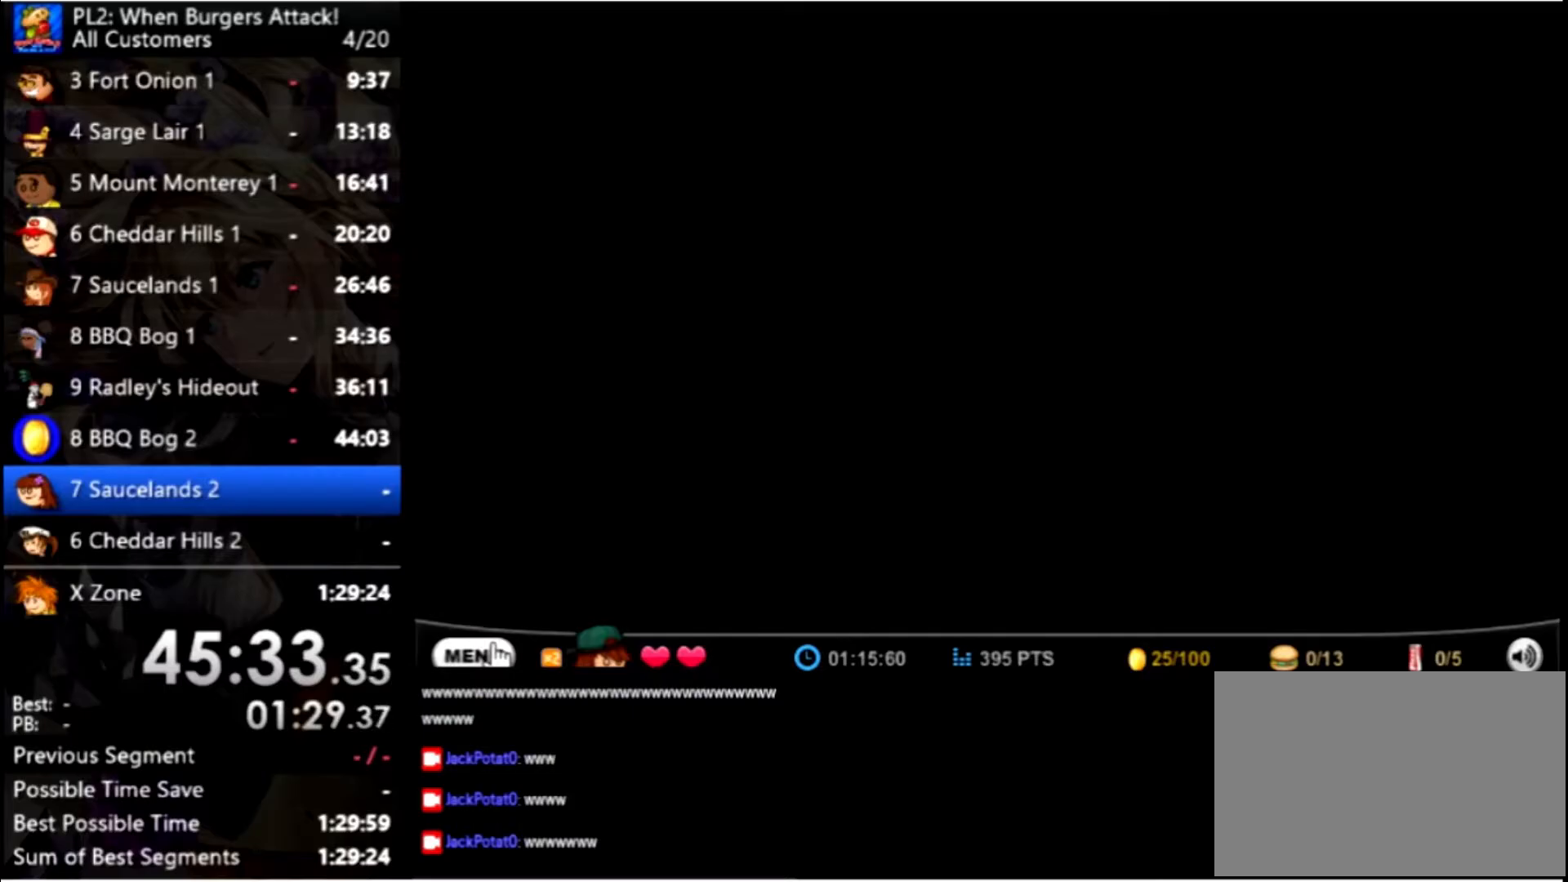
{"keys": ["right"], "mouse": [], "events": []}
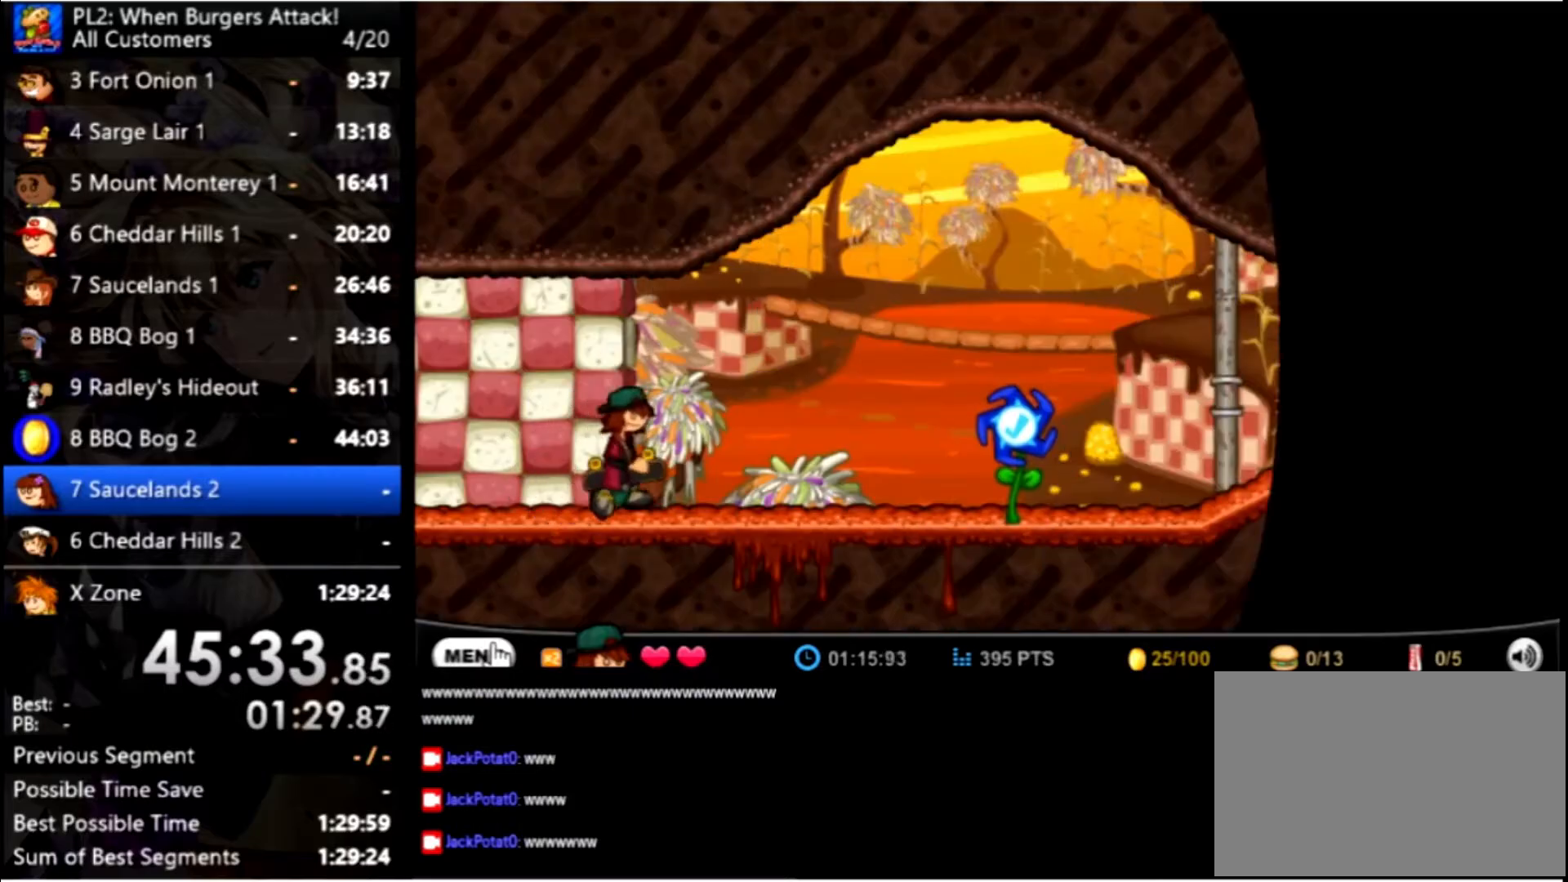
{"keys": ["right"], "mouse": [], "events": []}
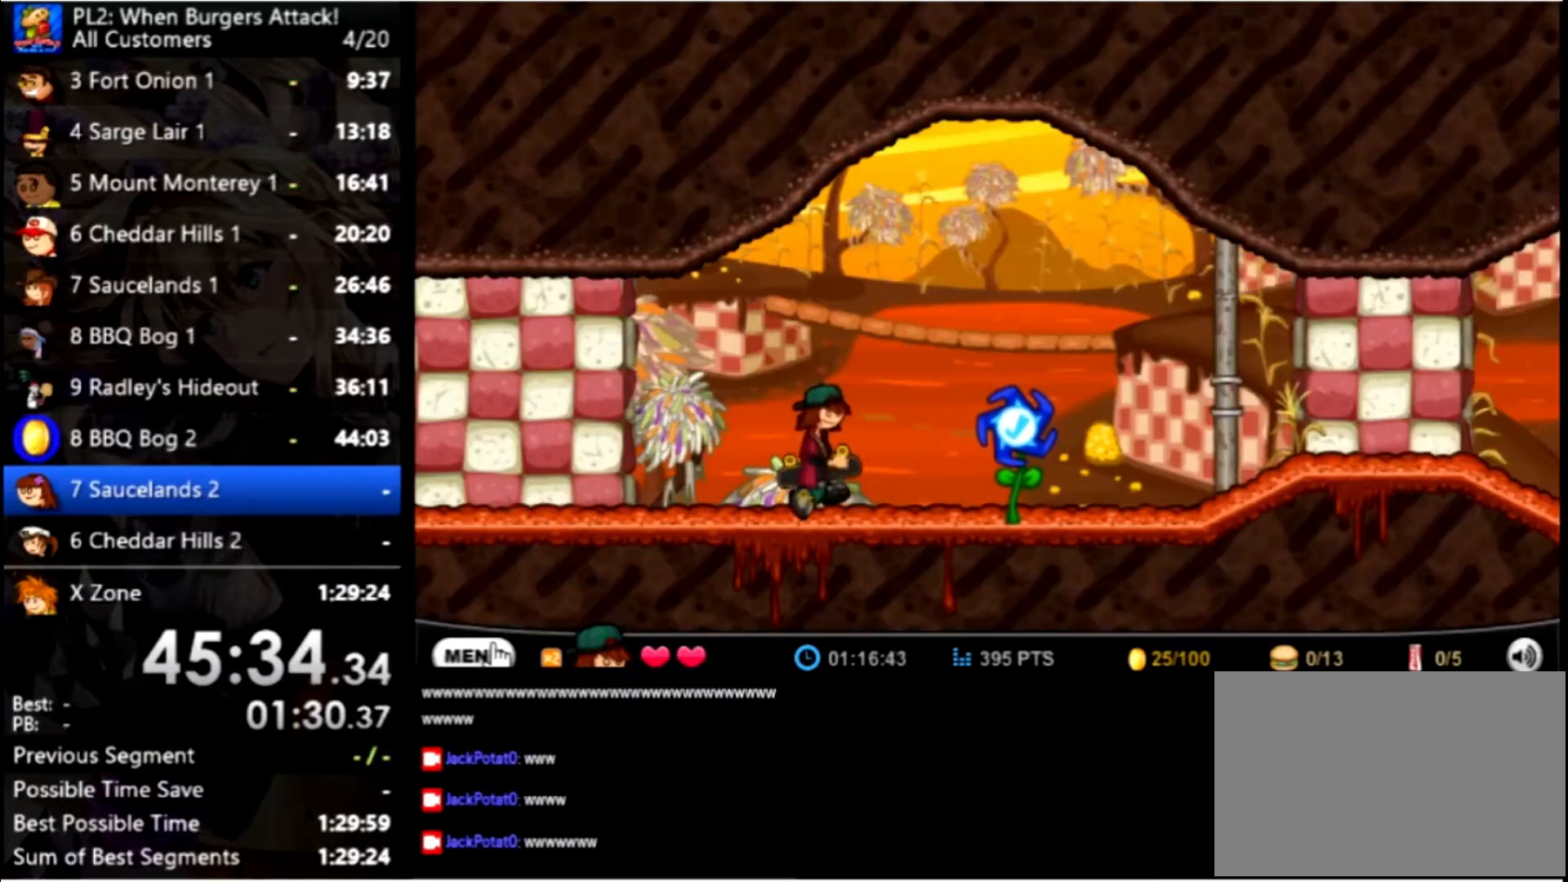
{"keys": ["right"], "mouse": [], "events": []}
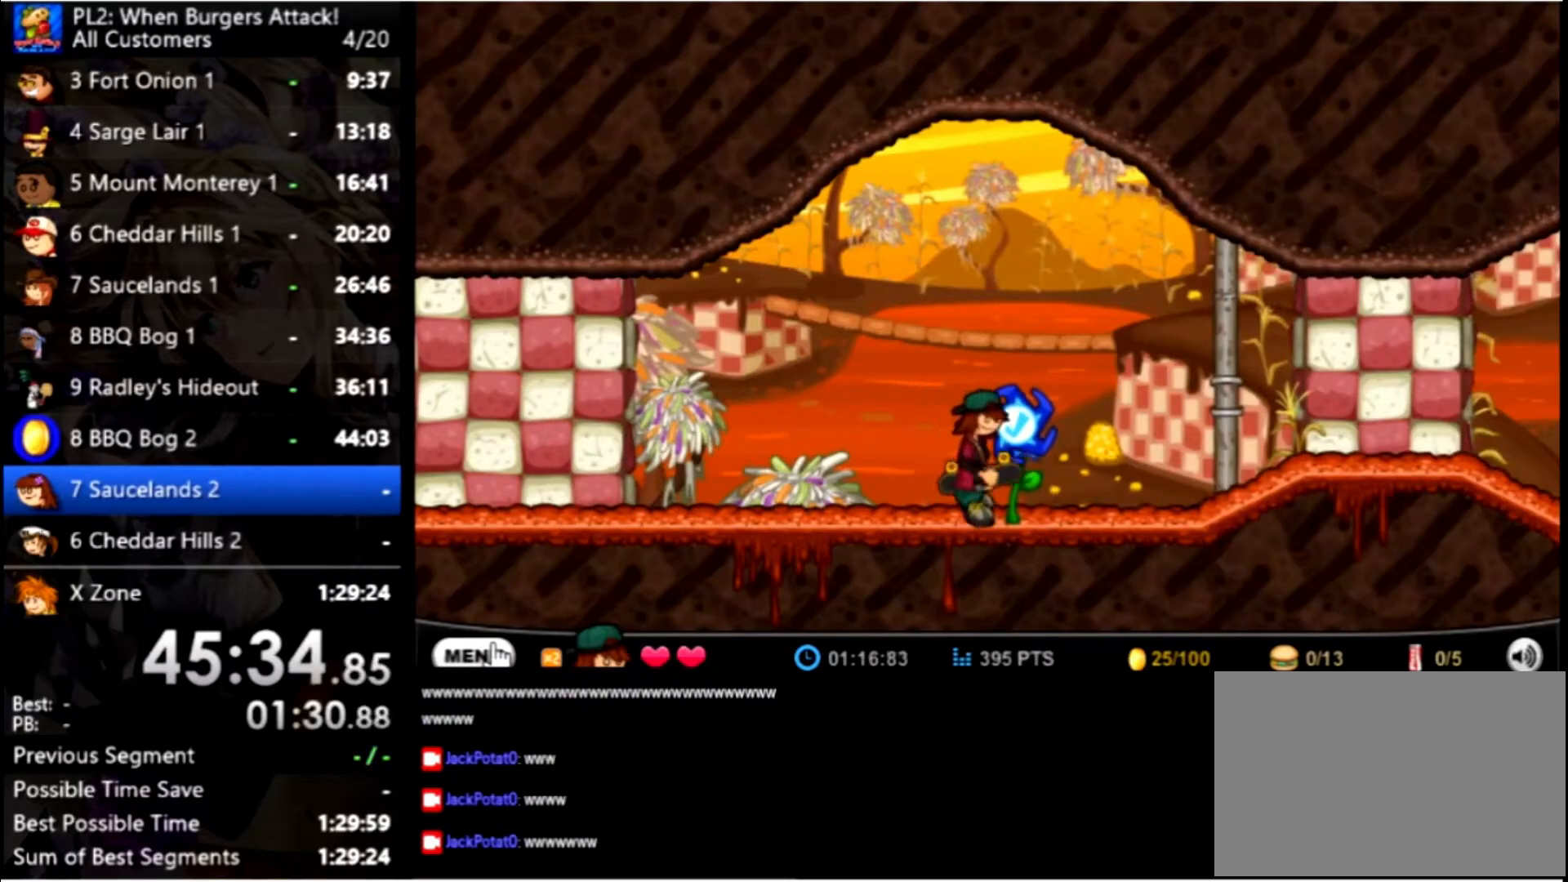
{"keys": [], "mouse": [], "events": [[434, "right", "up"]]}
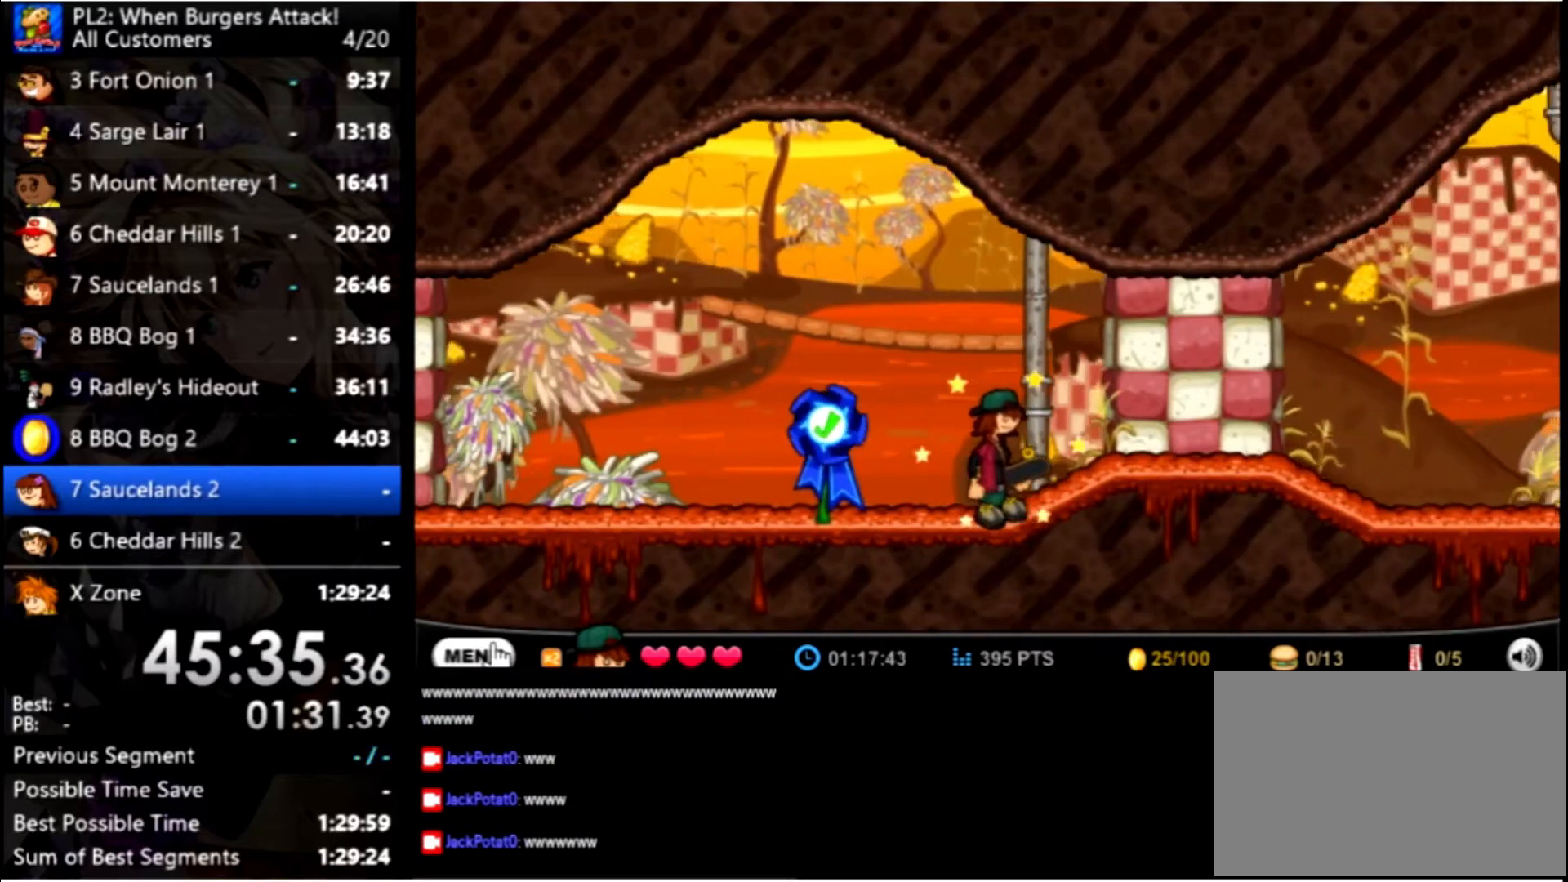
{"keys": [], "mouse": [], "events": [[200, "right", "down"], [300, "right", "up"]]}
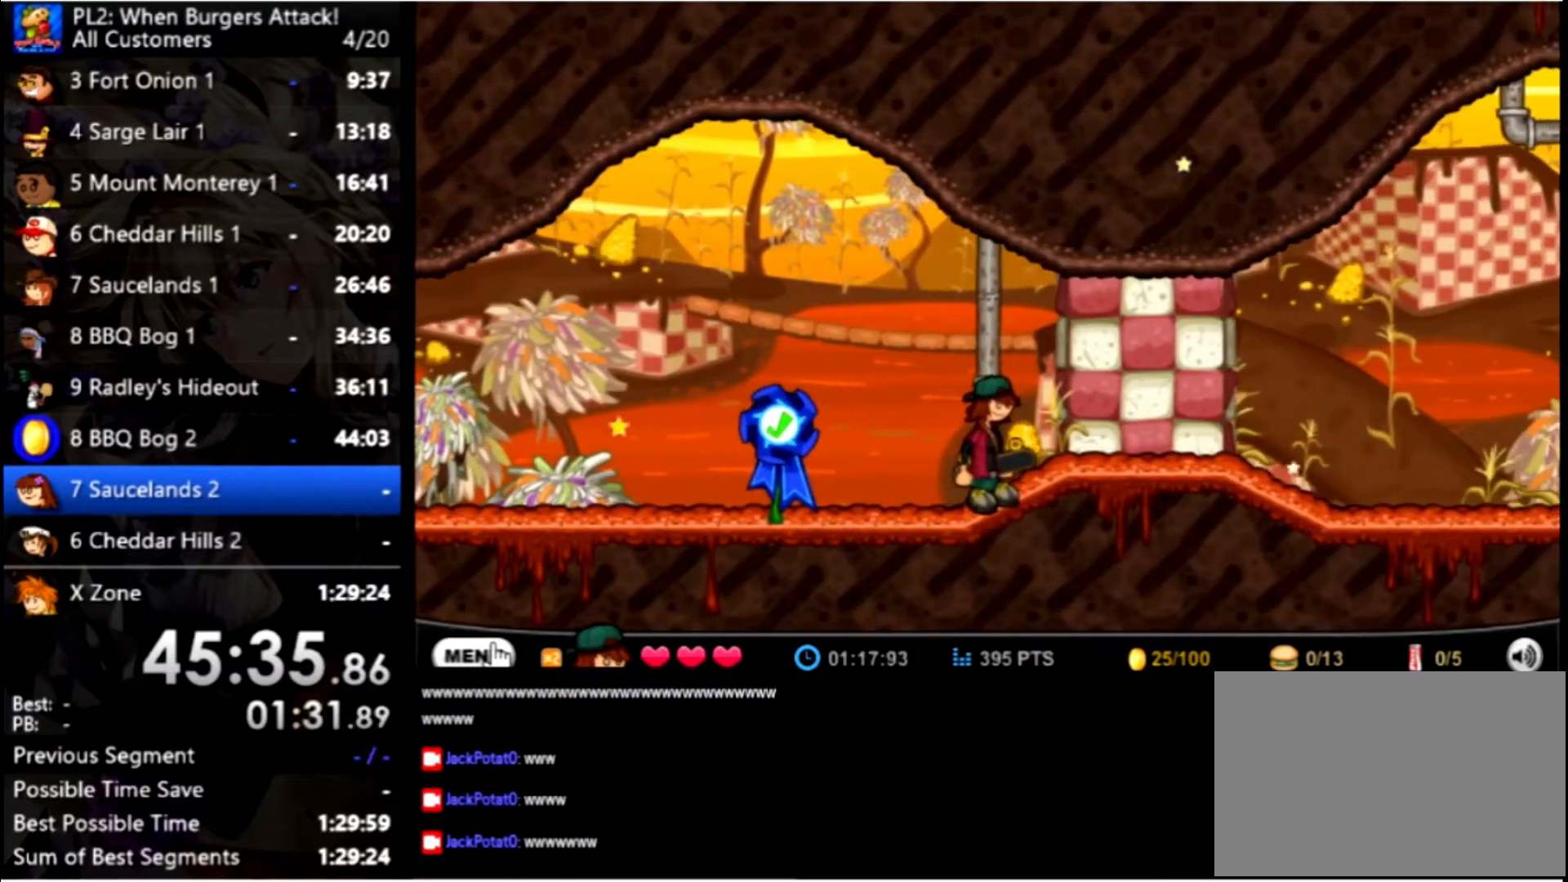
{"keys": [], "mouse": [], "events": [[67, "up", "down"], [167, "up", "up"]]}
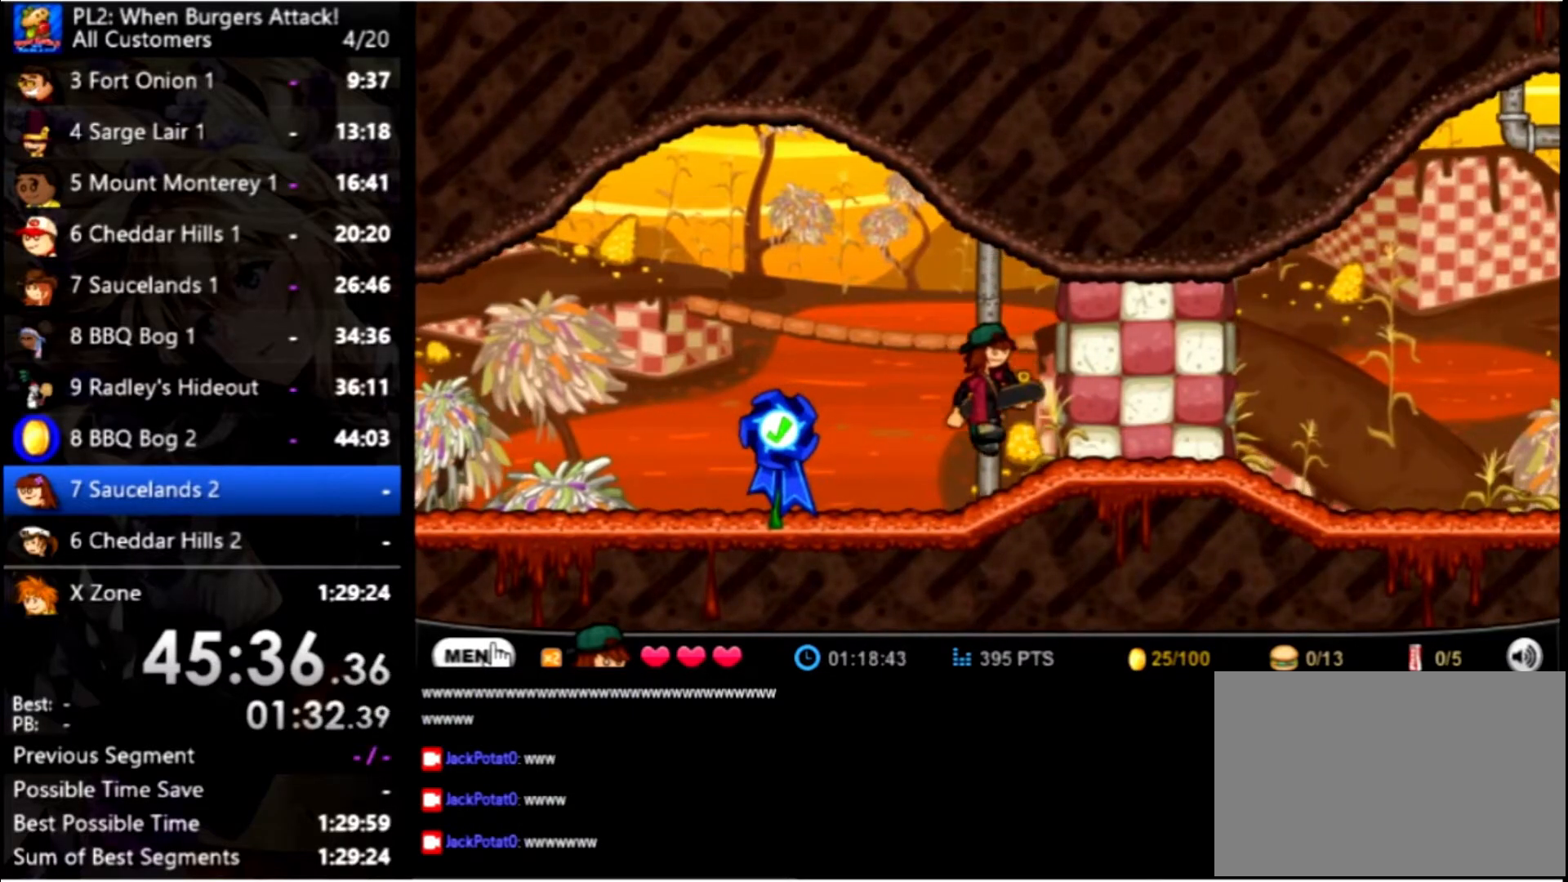
{"keys": ["down"], "mouse": [], "events": [[34, "down", "down"], [34, "space", "down"], [500, "space", "up"]]}
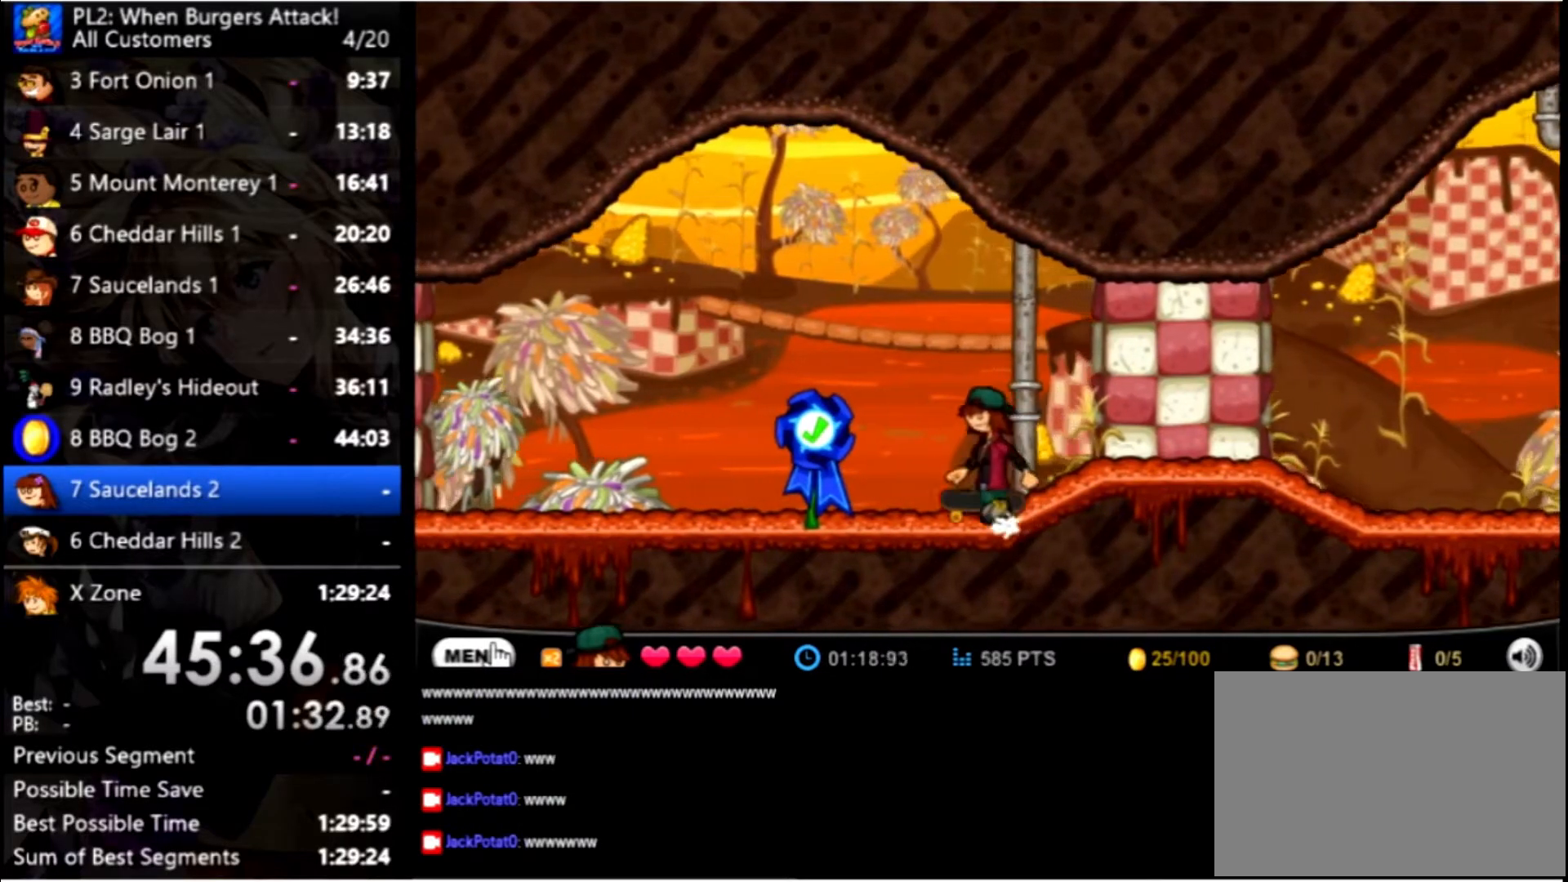
{"keys": ["right"], "mouse": [], "events": [[67, "down", "up"], [67, "right", "down"]]}
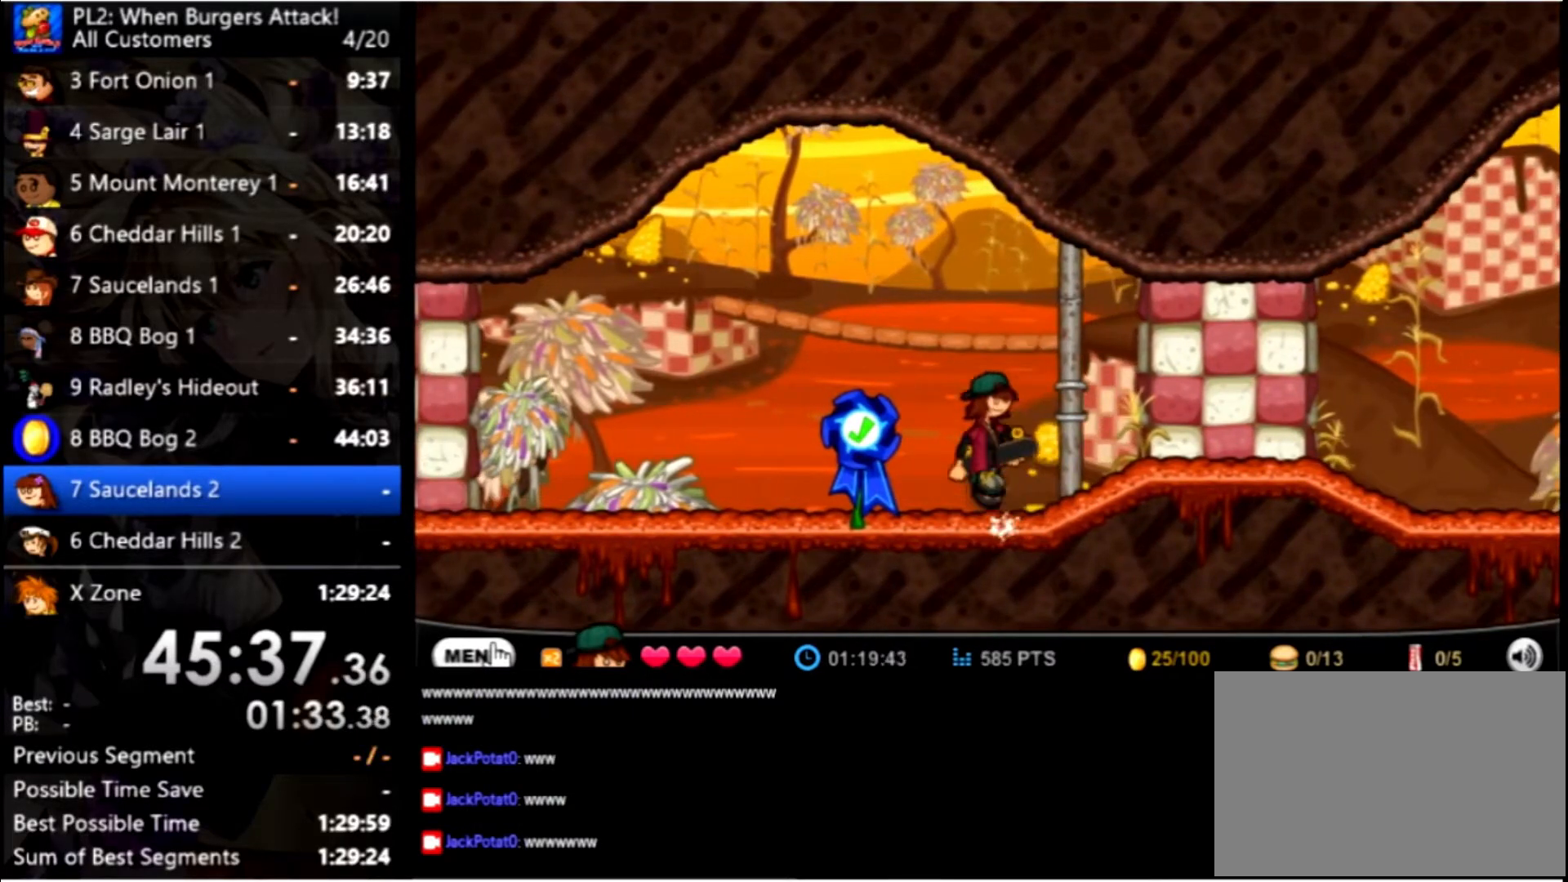
{"keys": ["right"], "mouse": [], "events": []}
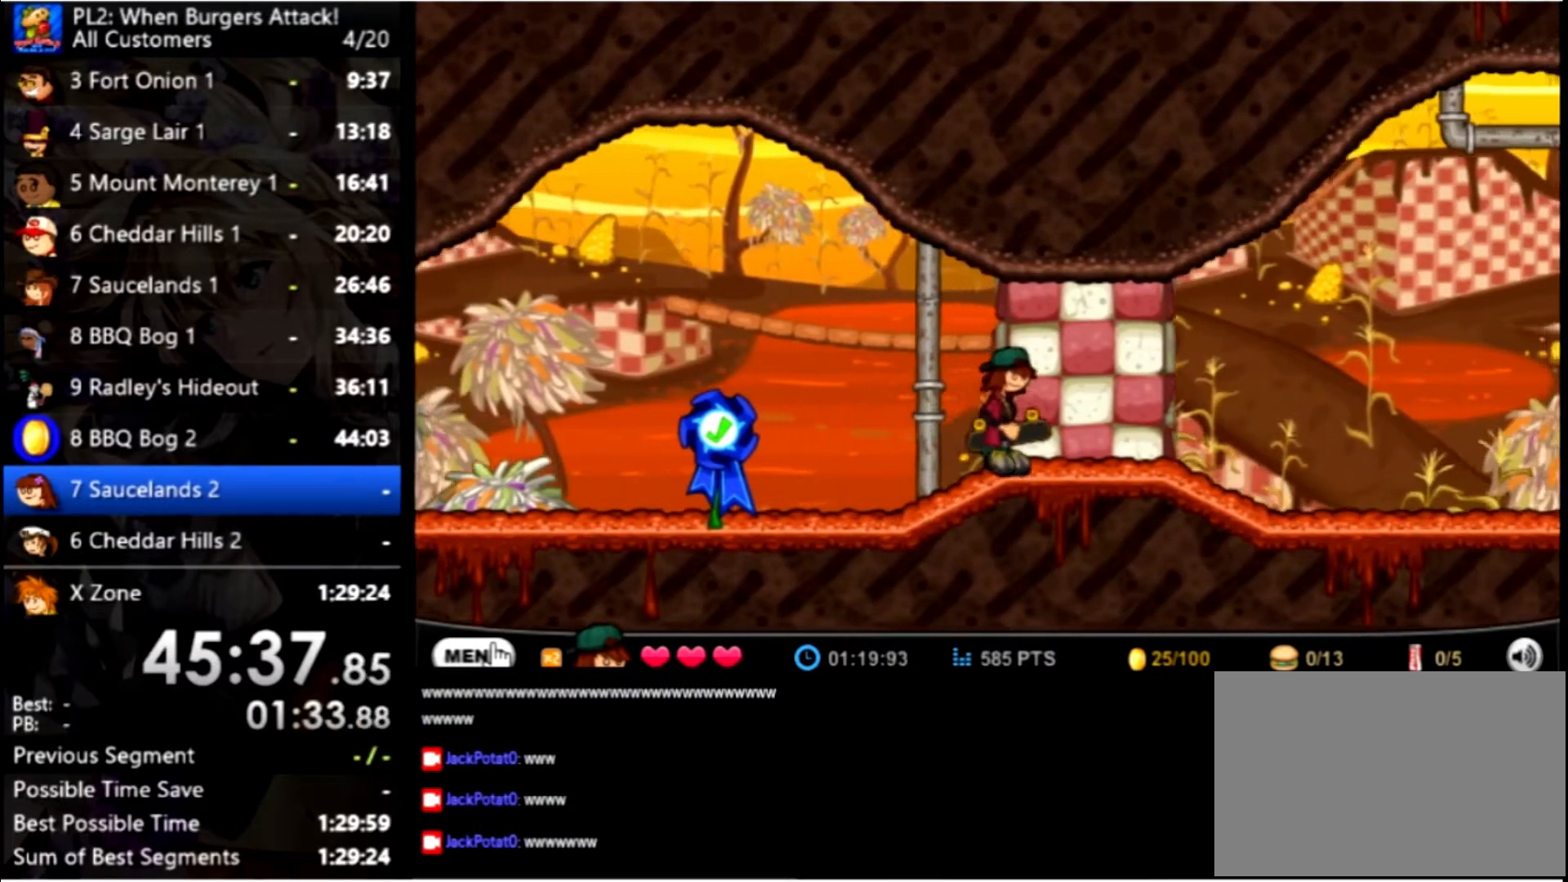
{"keys": ["right"], "mouse": [], "events": []}
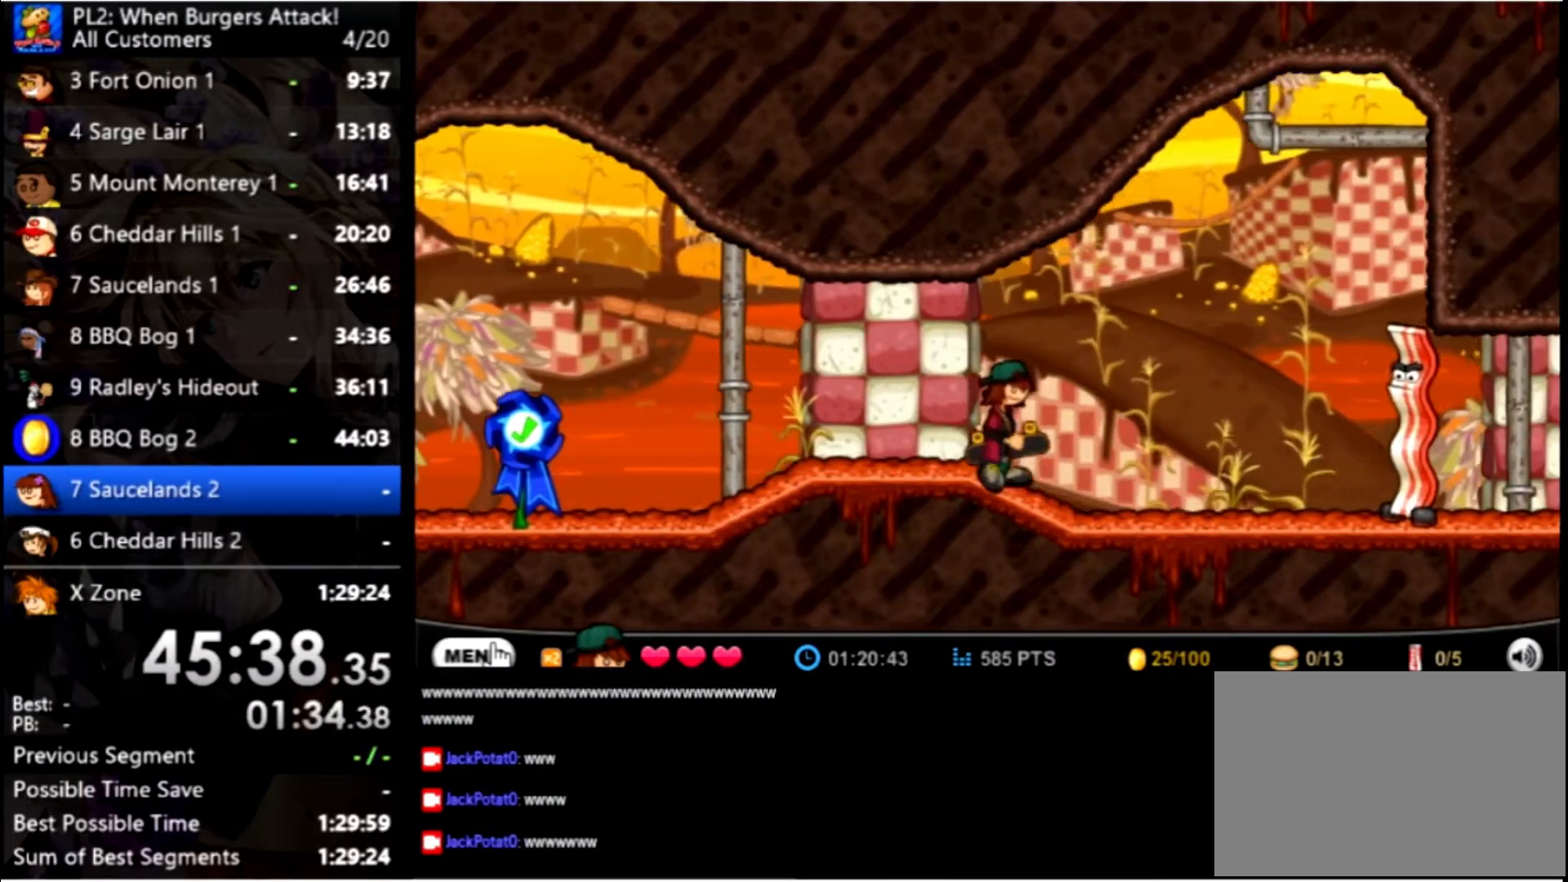
{"keys": ["right", "up"], "mouse": [], "events": [[434, "up", "down"]]}
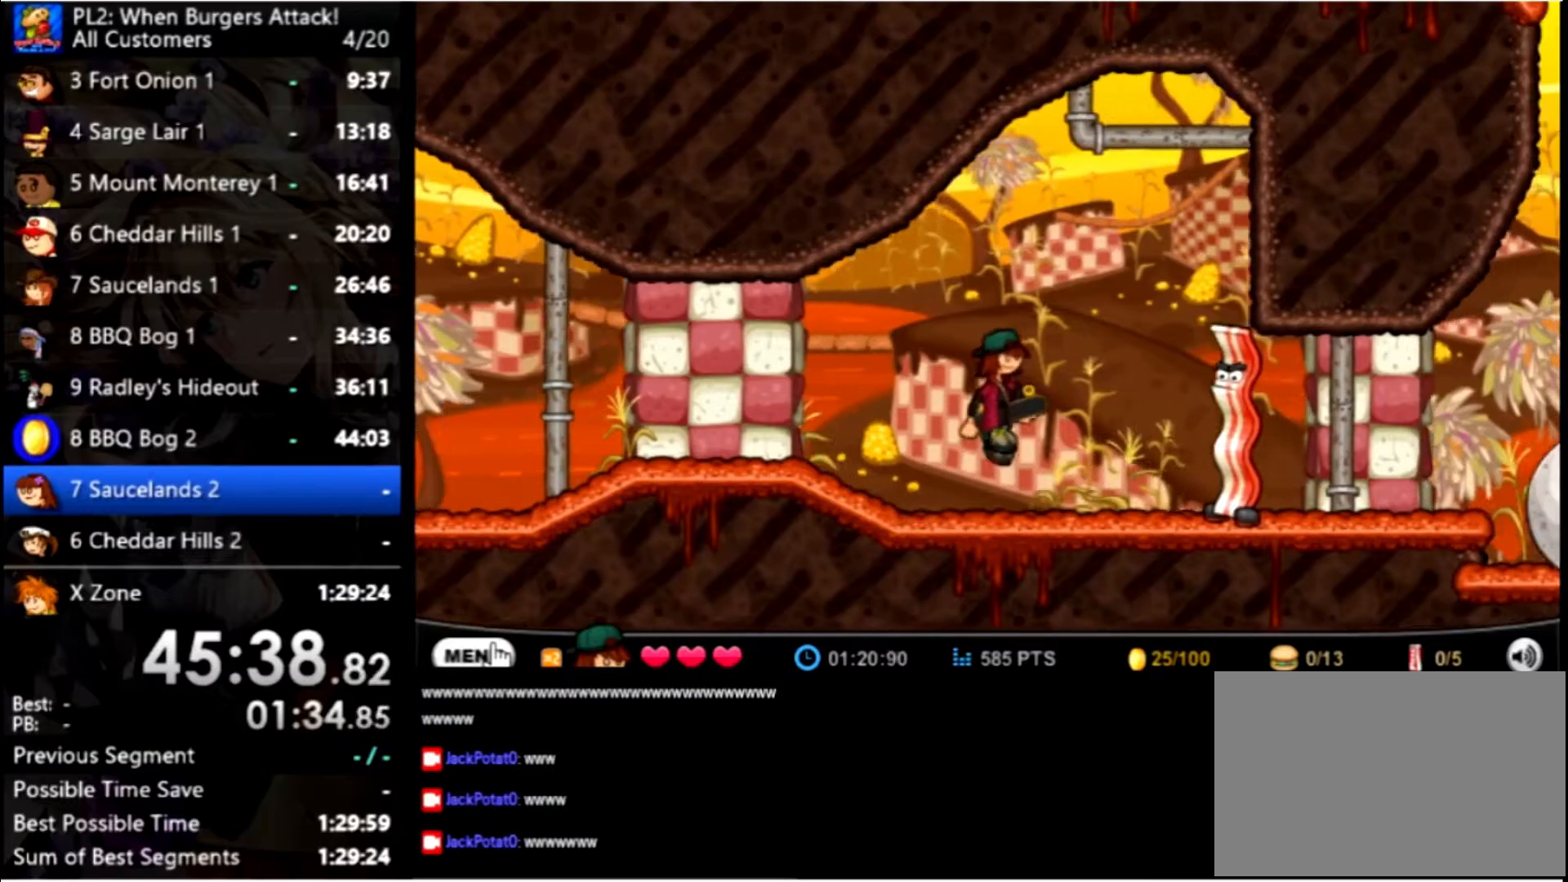
{"keys": ["right"], "mouse": [], "events": [[100, "up", "up"], [200, "up", "down"], [333, "up", "up"]]}
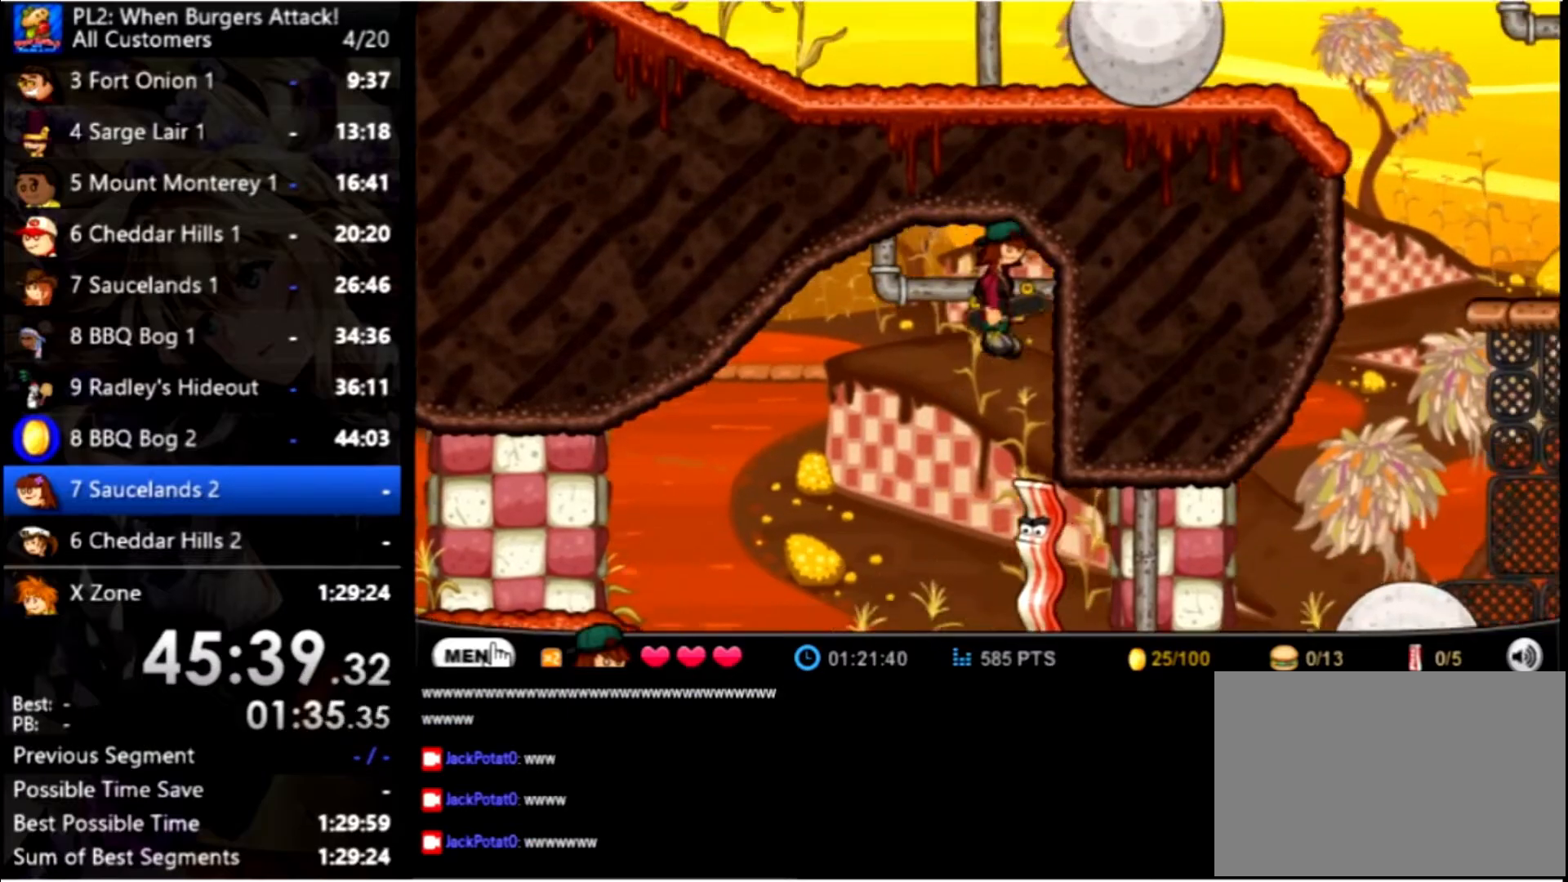
{"keys": ["right"], "mouse": [], "events": [[33, "space", "down"], [400, "space", "up"]]}
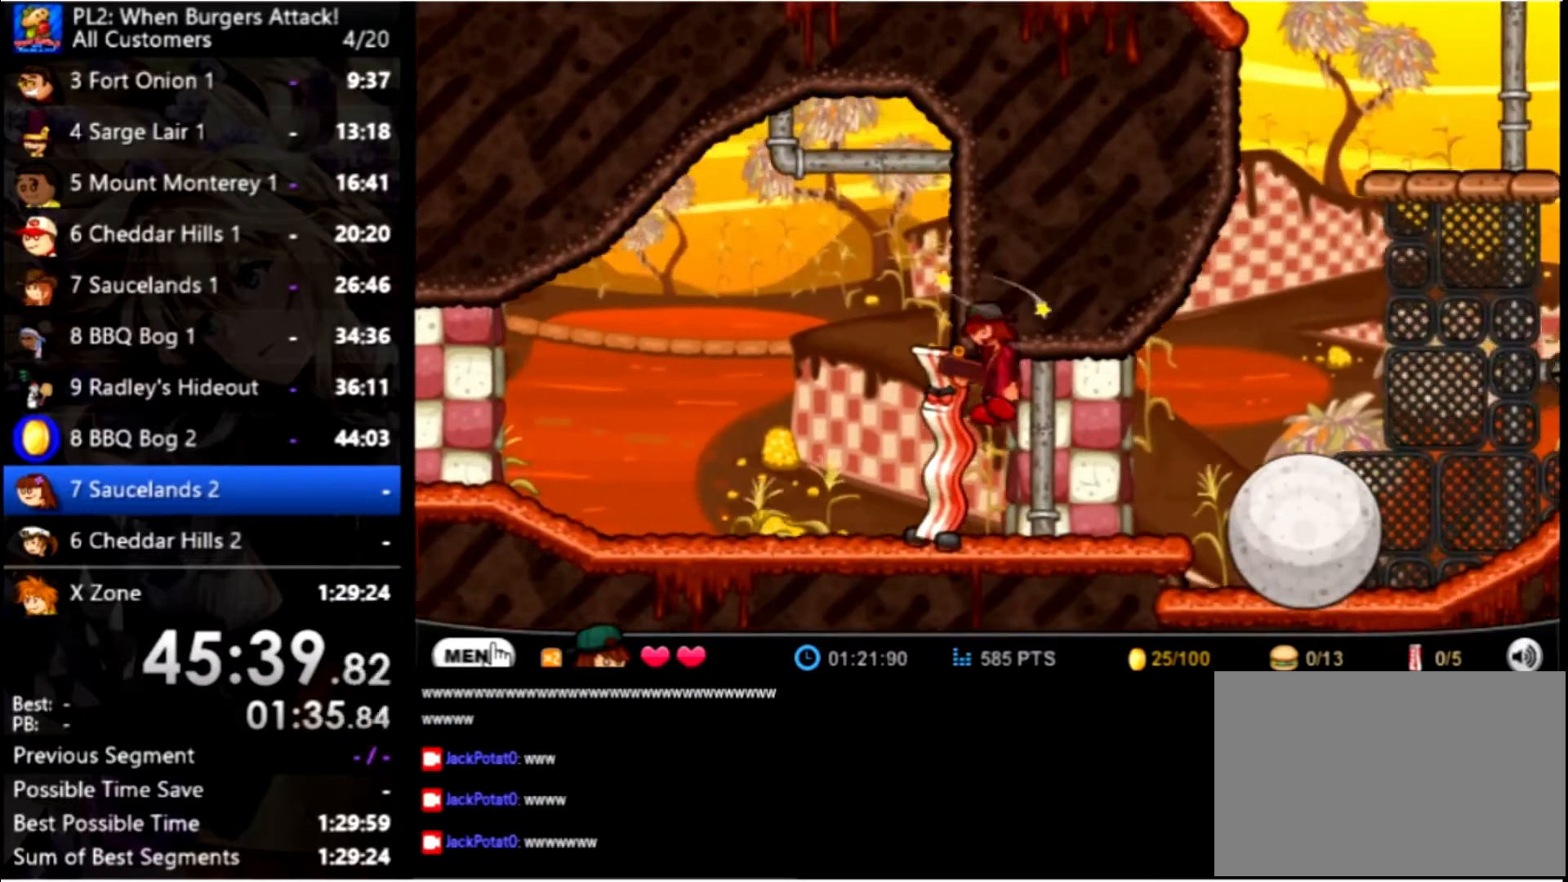
{"keys": ["right"], "mouse": [], "events": []}
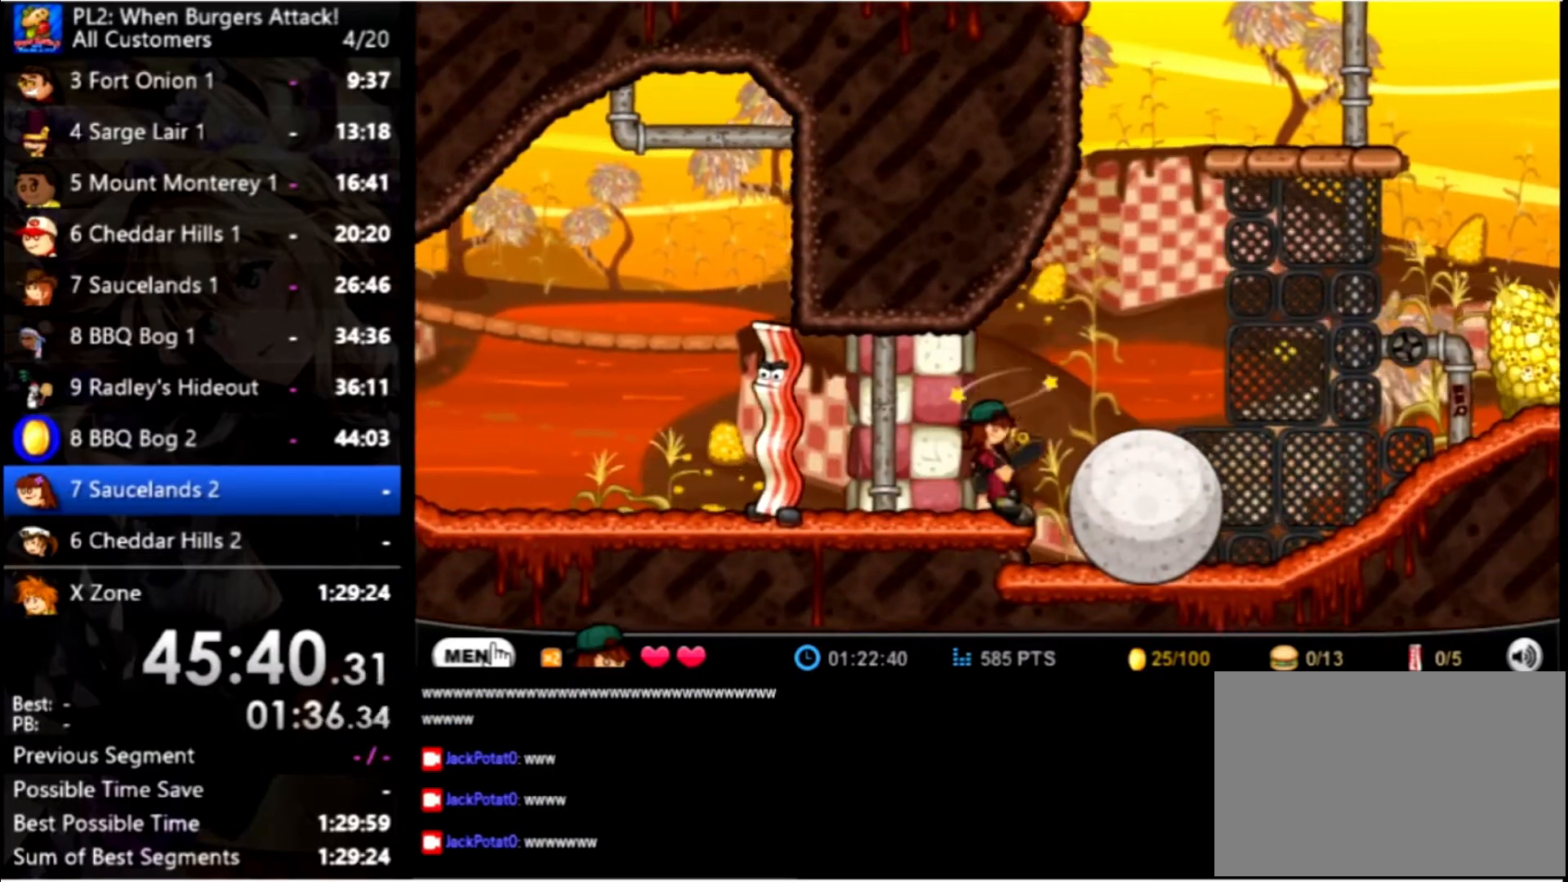
{"keys": ["right"], "mouse": [], "events": [[100, "up", "down"], [200, "up", "up"]]}
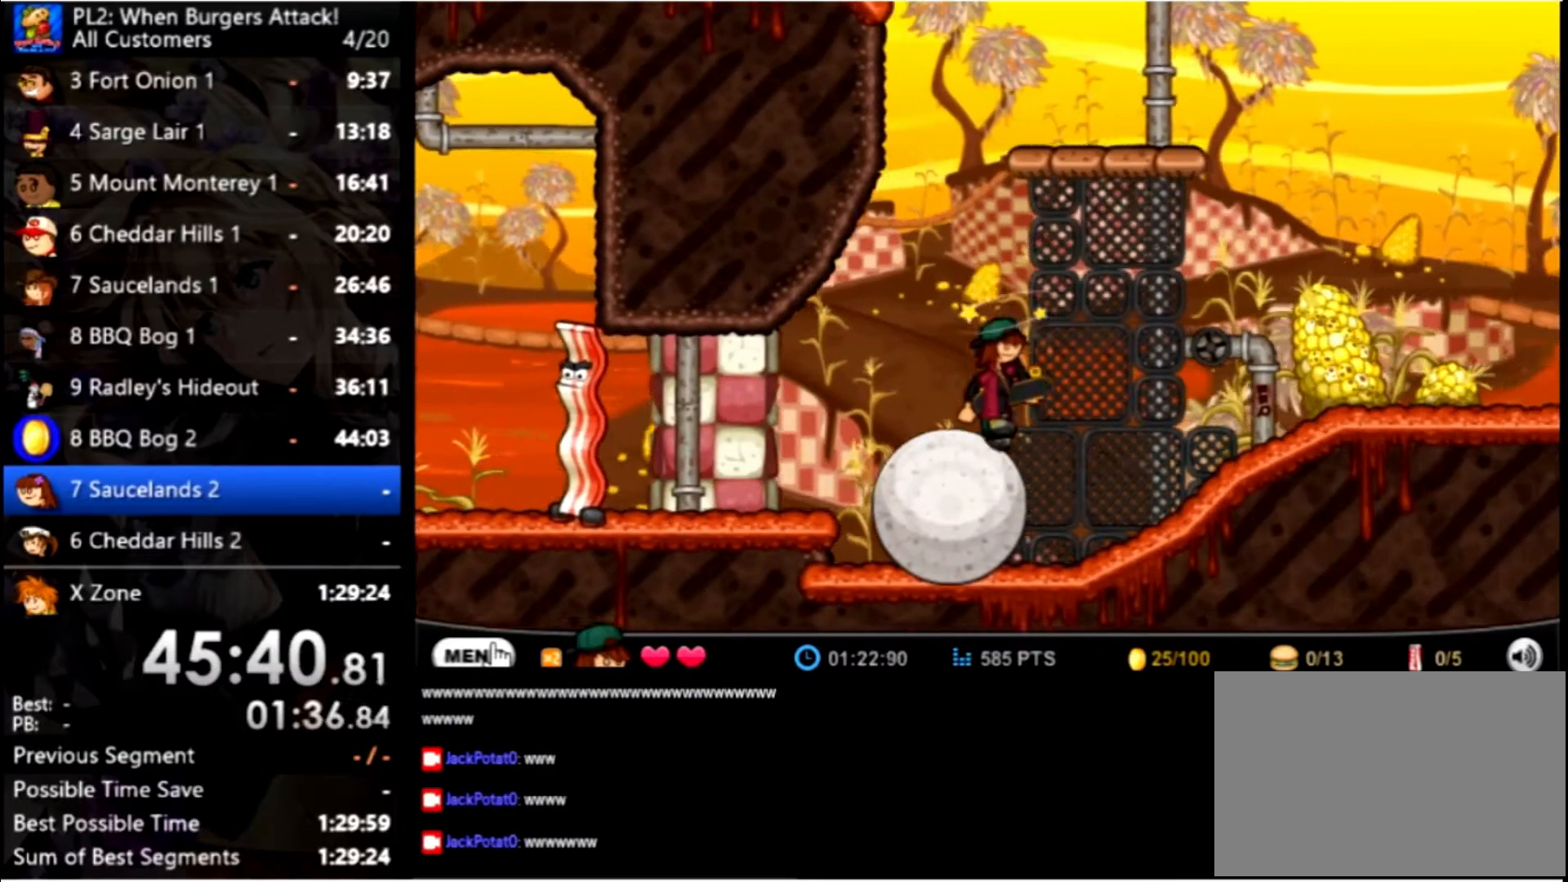
{"keys": ["right"], "mouse": [], "events": []}
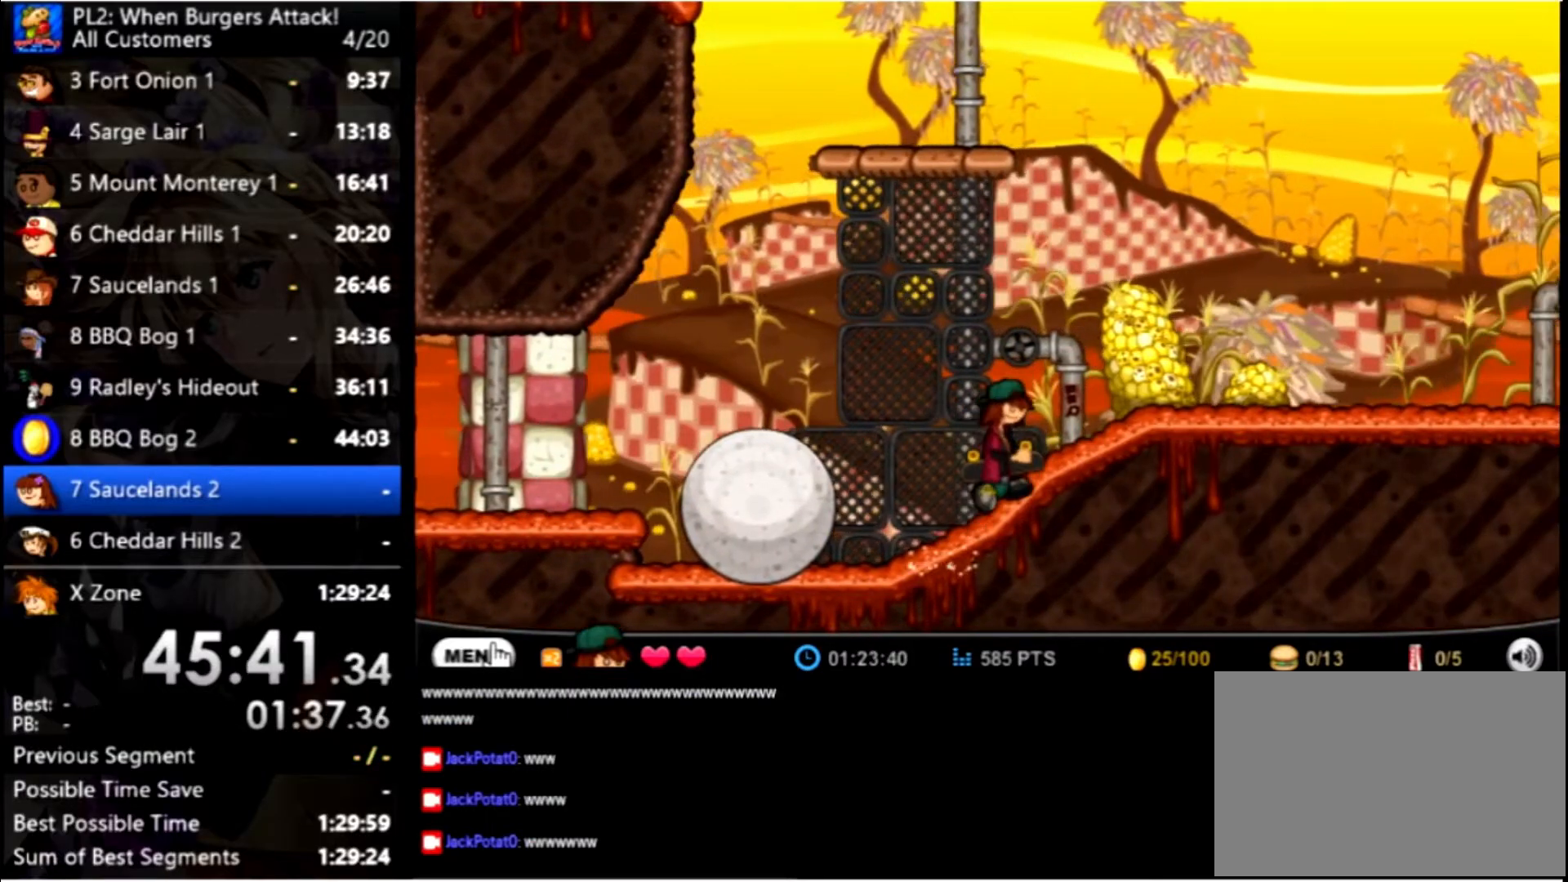
{"keys": ["right"], "mouse": [], "events": []}
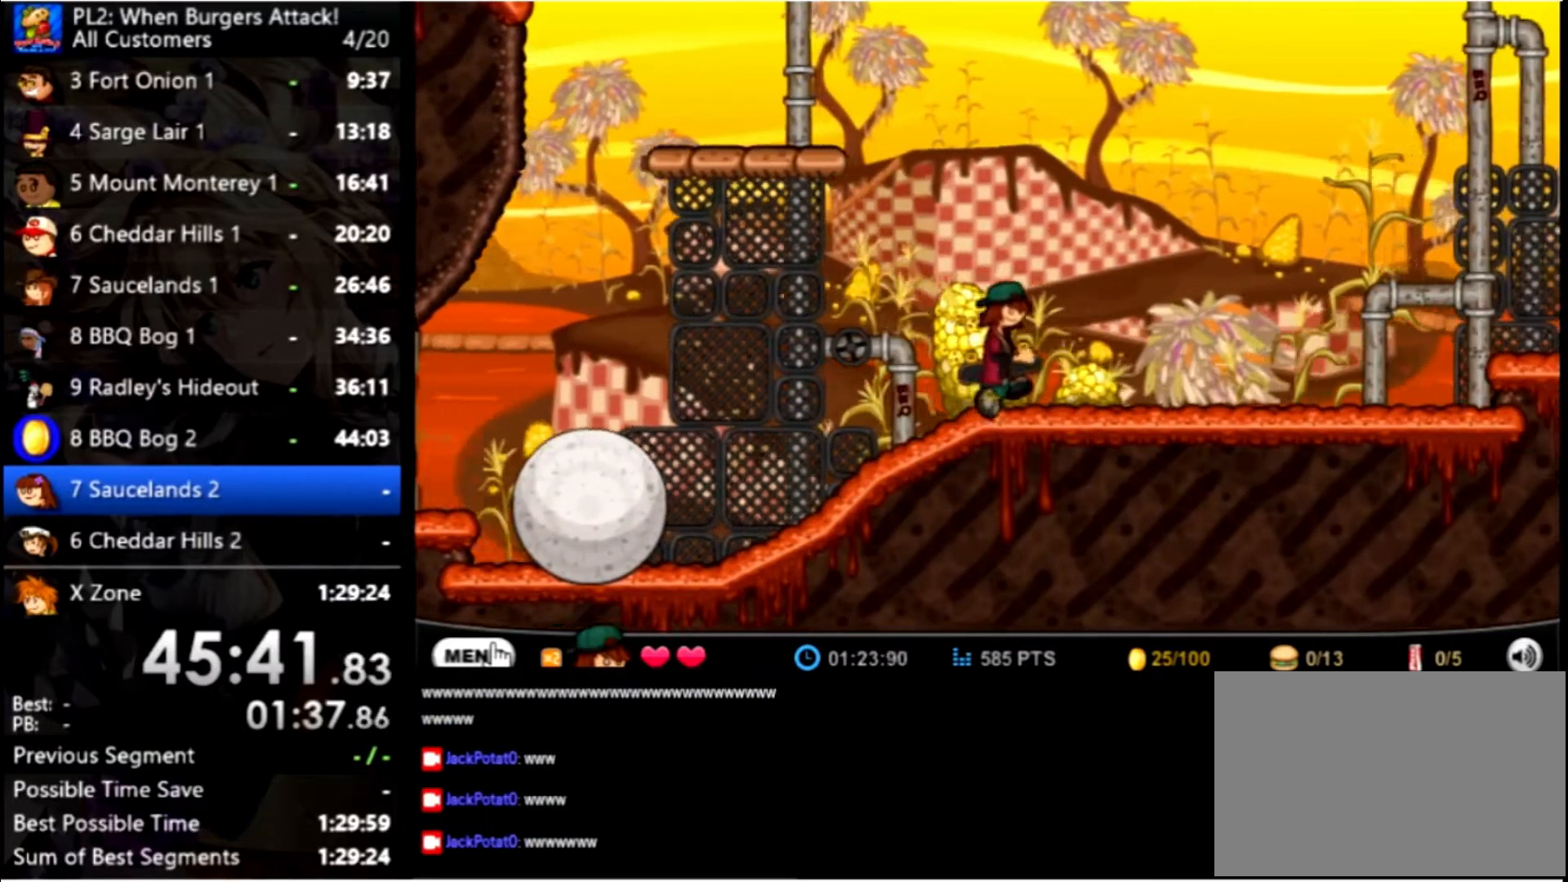
{"keys": ["right"], "mouse": [], "events": []}
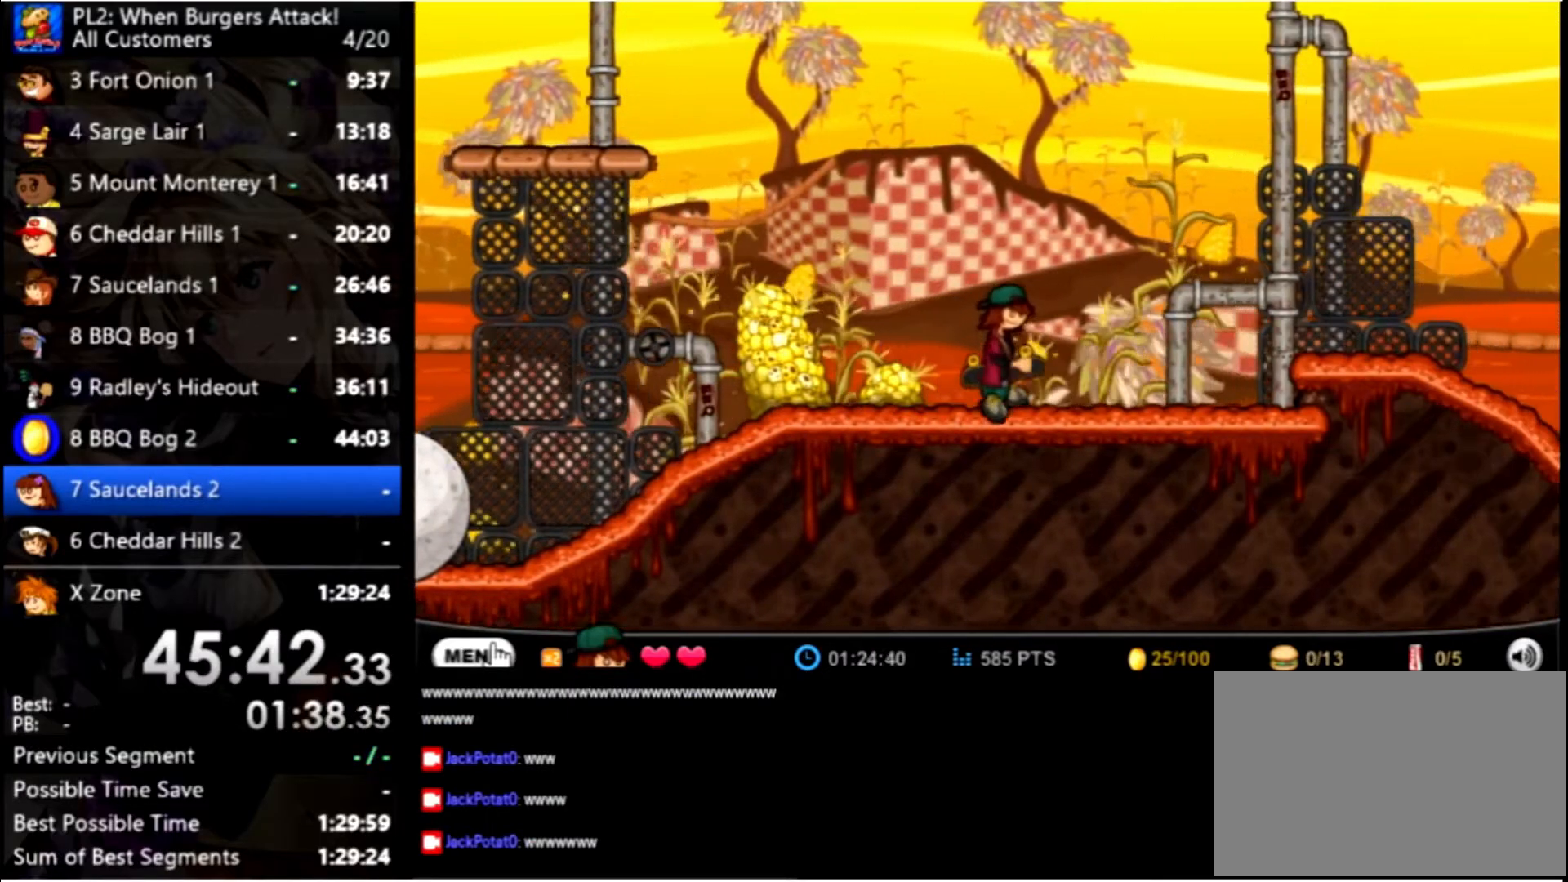
{"keys": ["right", "up"], "mouse": [], "events": [[466, "up", "down"]]}
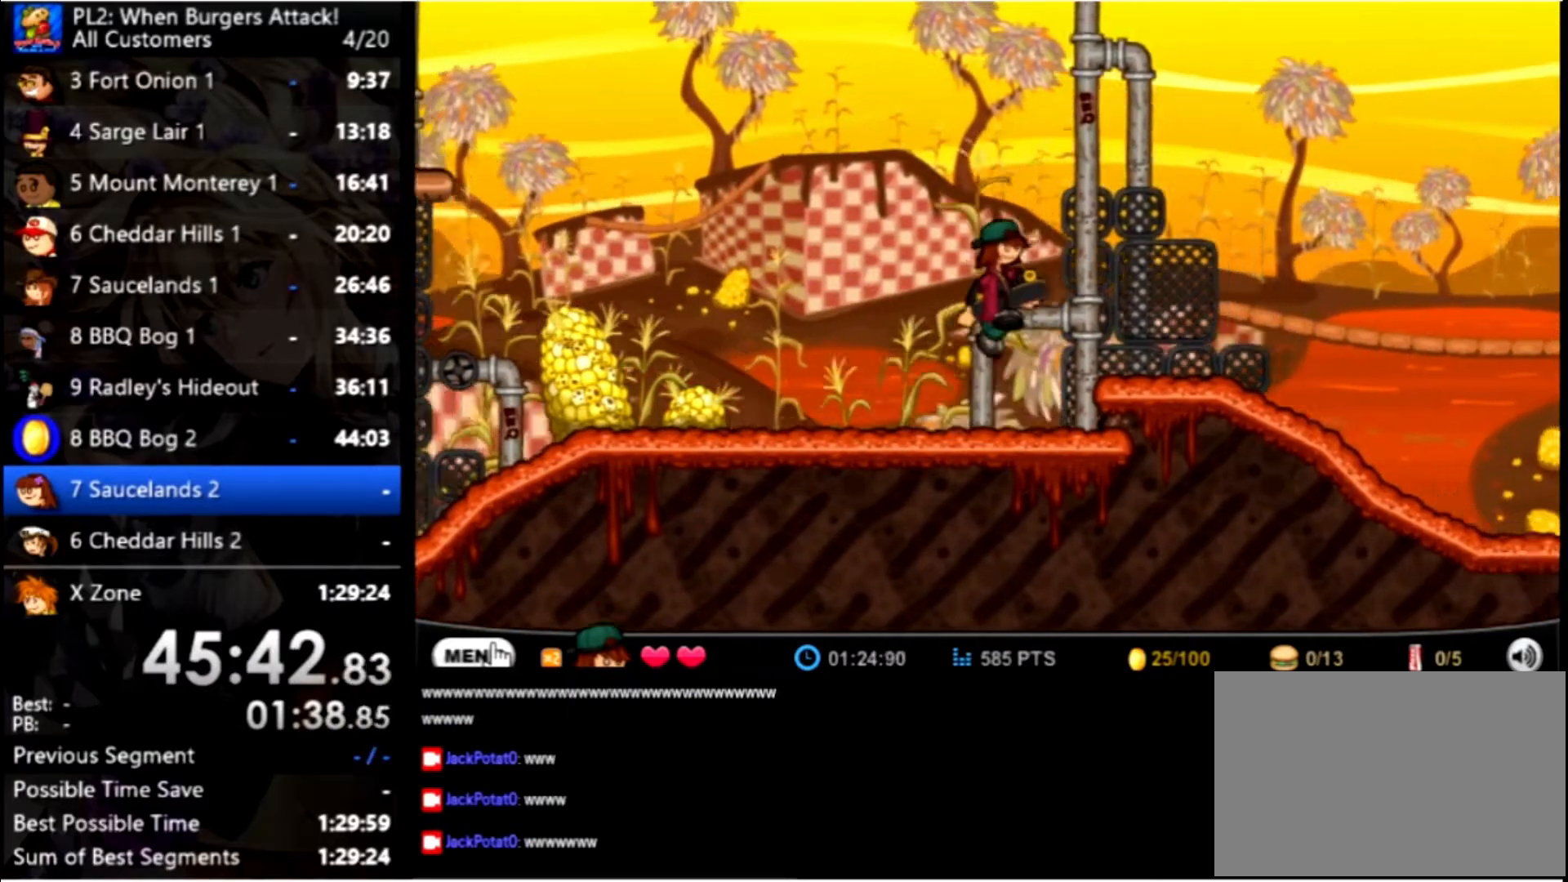
{"keys": ["right"], "mouse": [], "events": [[100, "up", "up"]]}
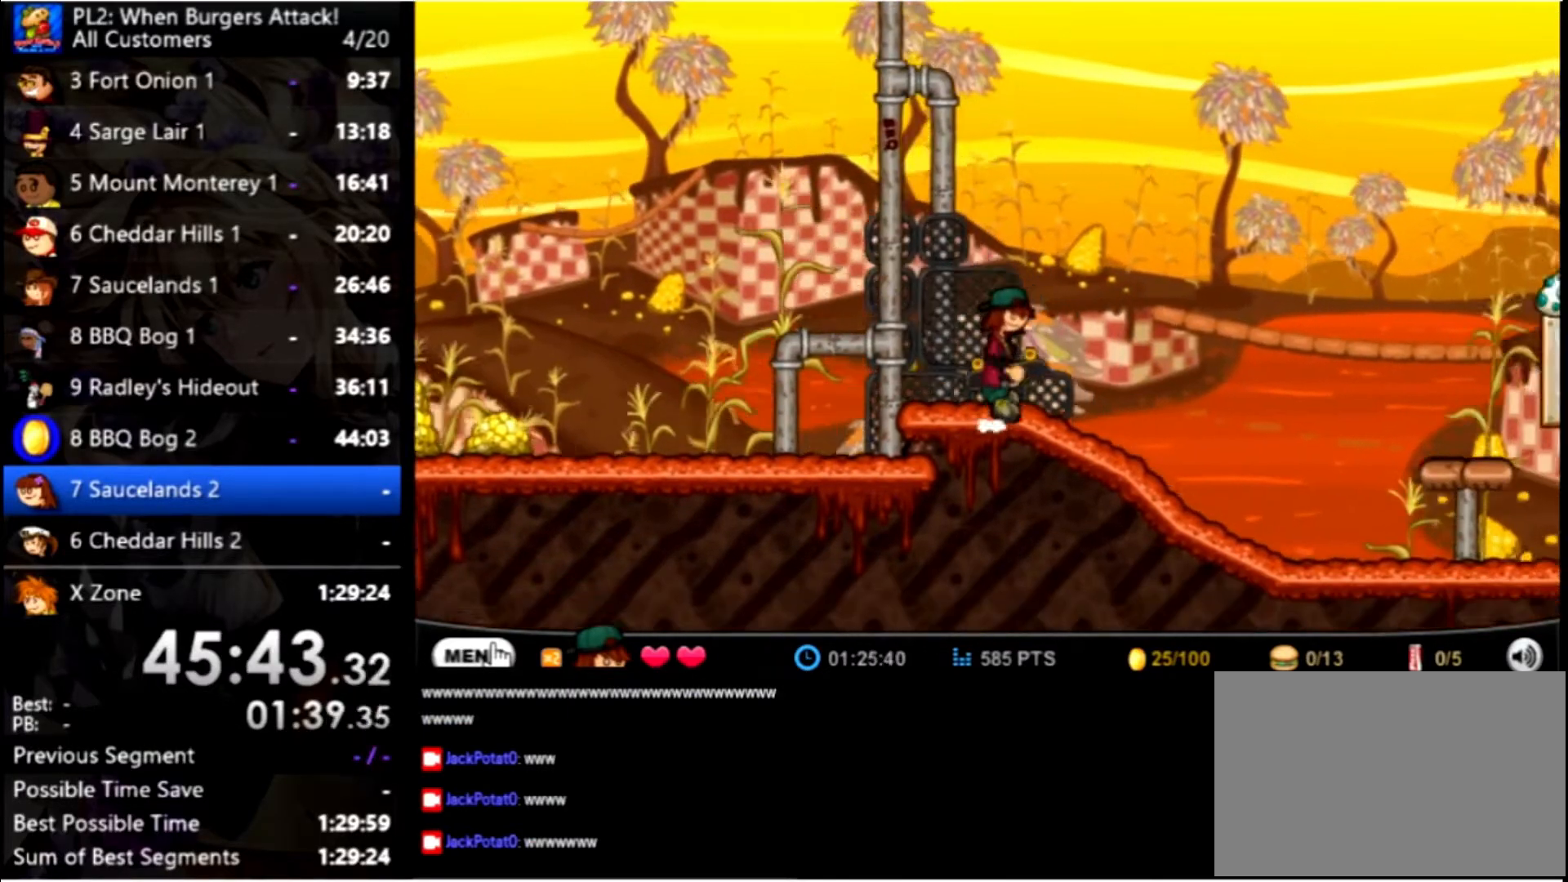
{"keys": ["right"], "mouse": [], "events": [[233, "up", "down"], [500, "up", "up"]]}
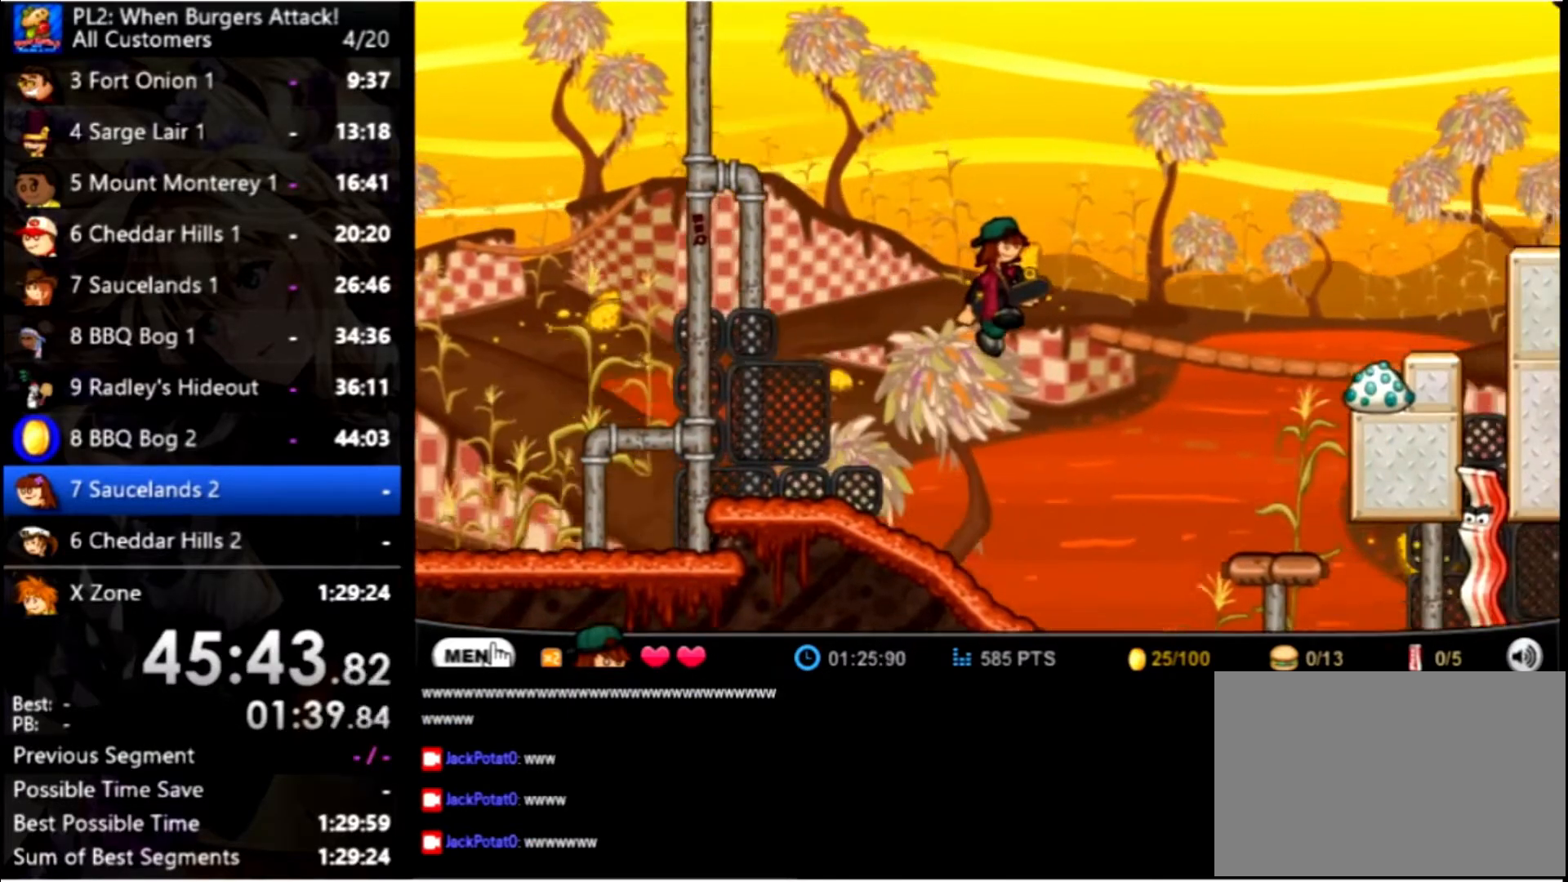
{"keys": ["right", "up"], "mouse": [], "events": [[266, "up", "down"]]}
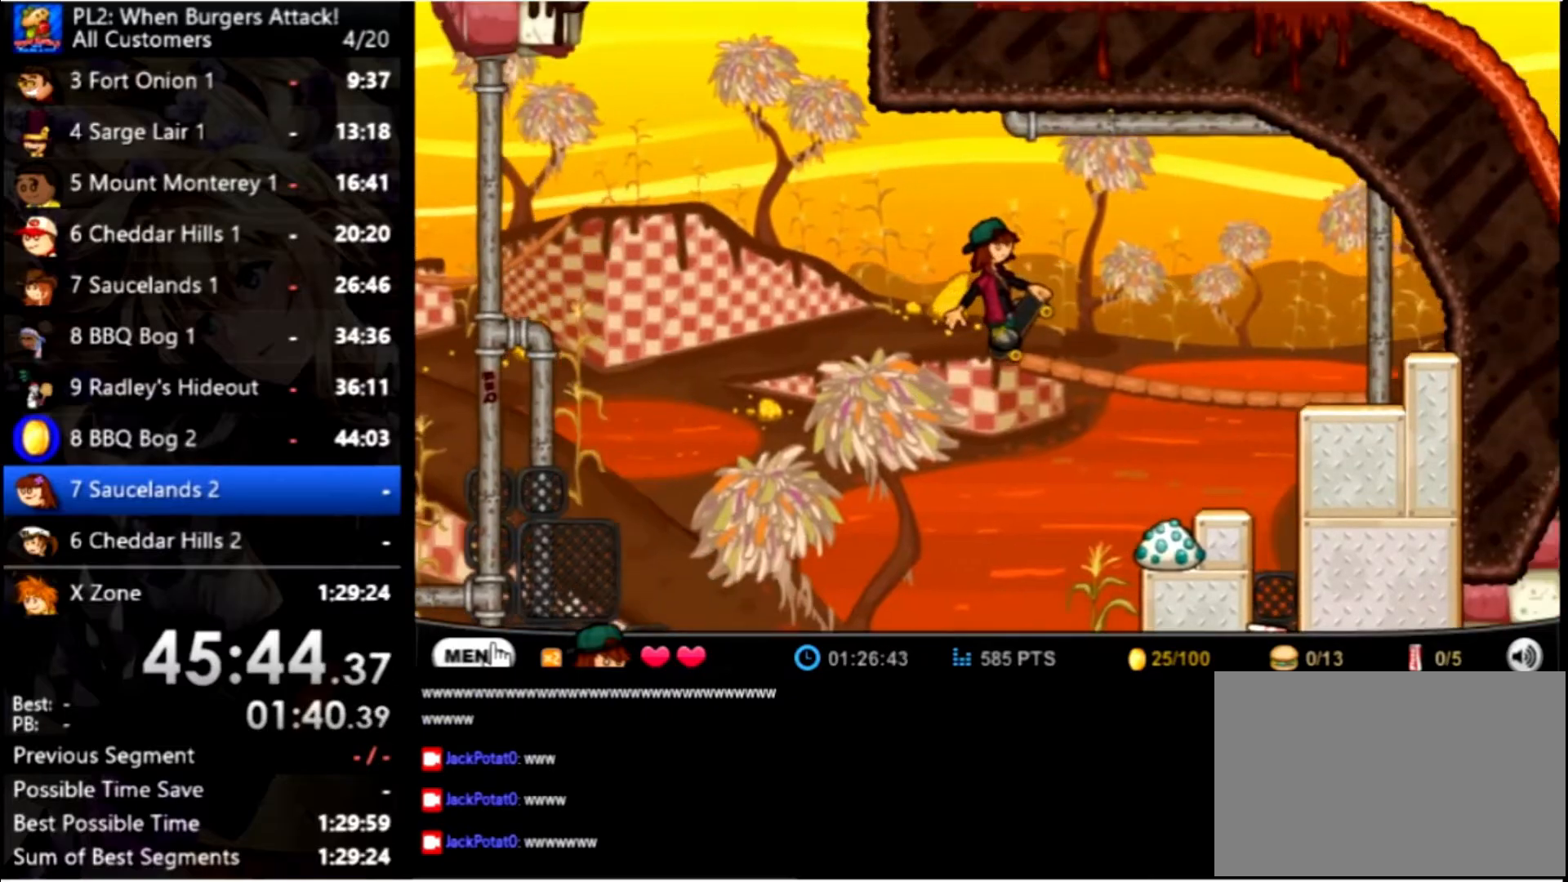
{"keys": ["right", "up"], "mouse": [], "events": []}
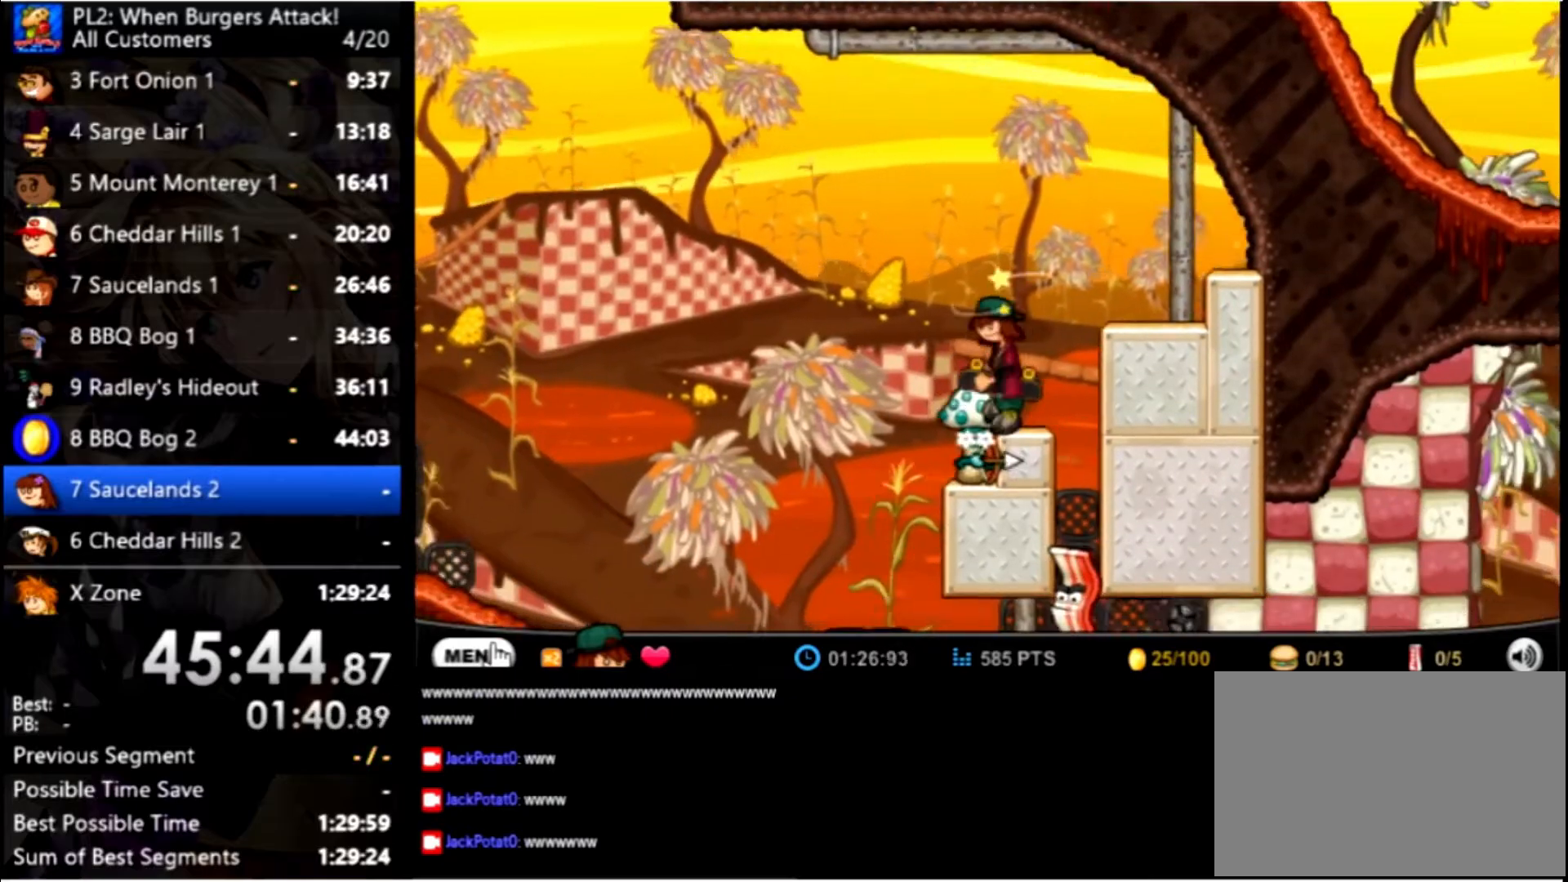
{"keys": ["right"], "mouse": [], "events": [[66, "up", "up"]]}
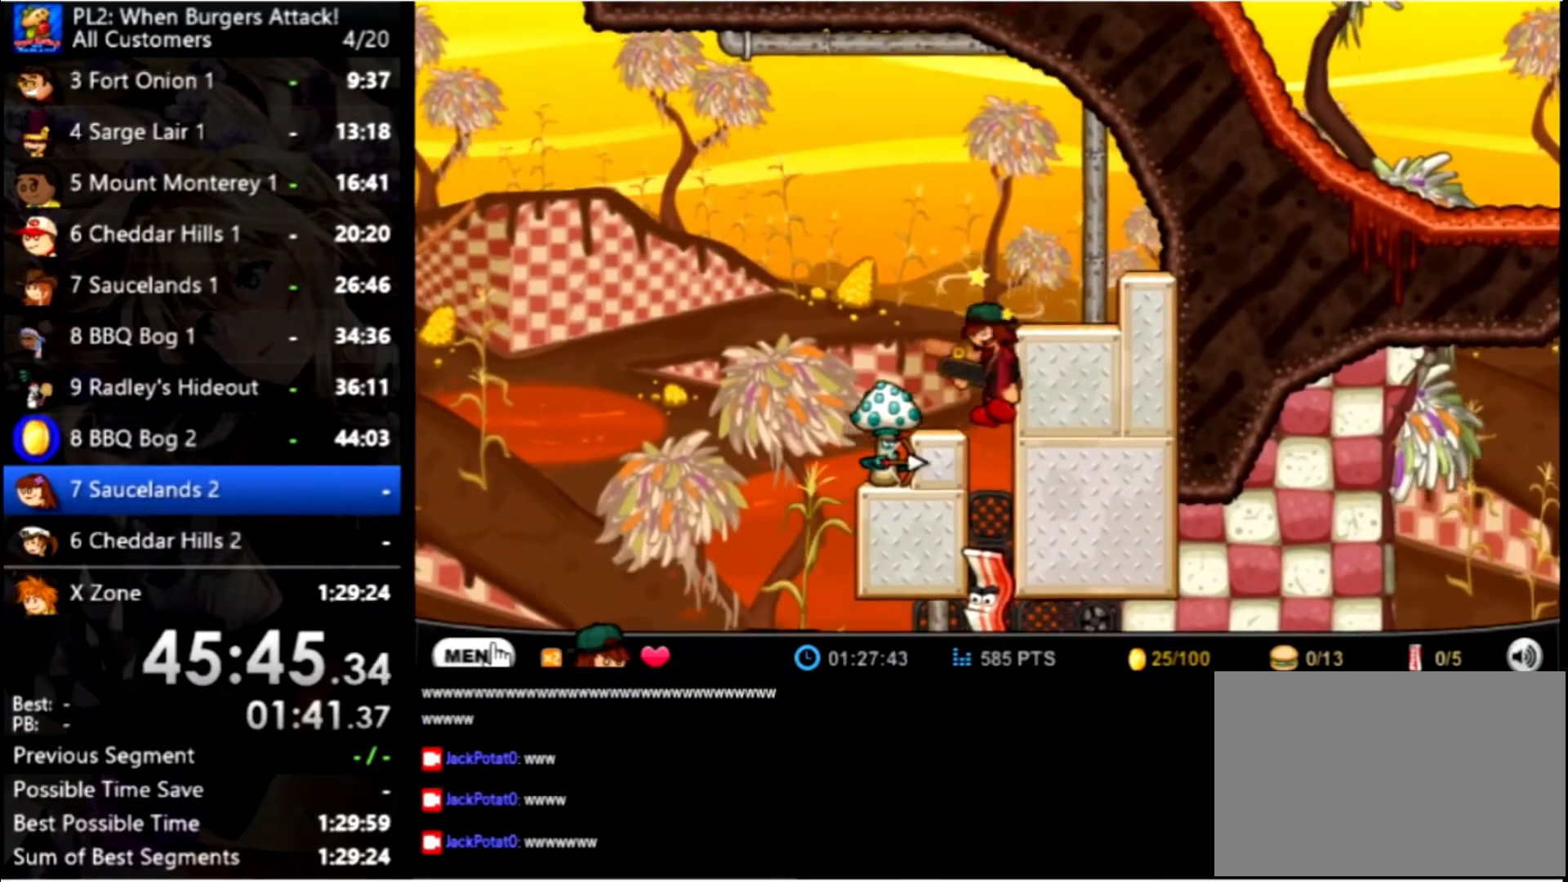
{"keys": ["right"], "mouse": [], "events": []}